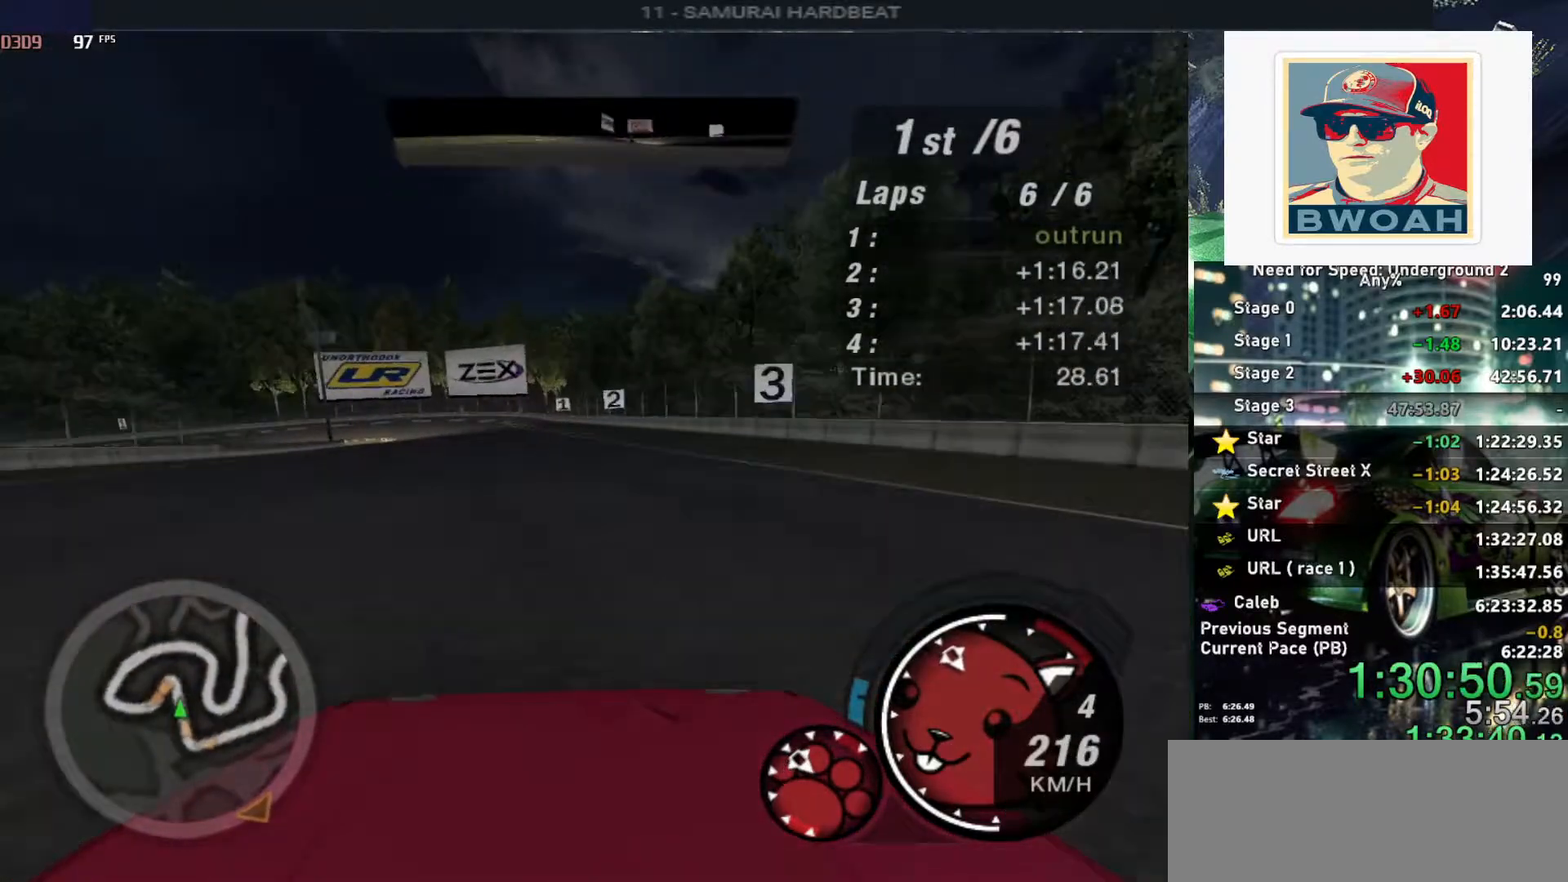
Gameplay with keyboard; each line is a JSON object with the keys held at the frame after it. "events" lists presses ("down") and releases ("up") of "alt", "ctrl", "down", "escape", "left", "r", "return", "right", "shift", "space", "super", "t", "tab", "u" and "up" between this image and that frame as [ms after this image, input, new state], when the widget could be followed in between. No other keys are recorded. Mouse input is not recorded.
{"keys": ["up"], "events": []}
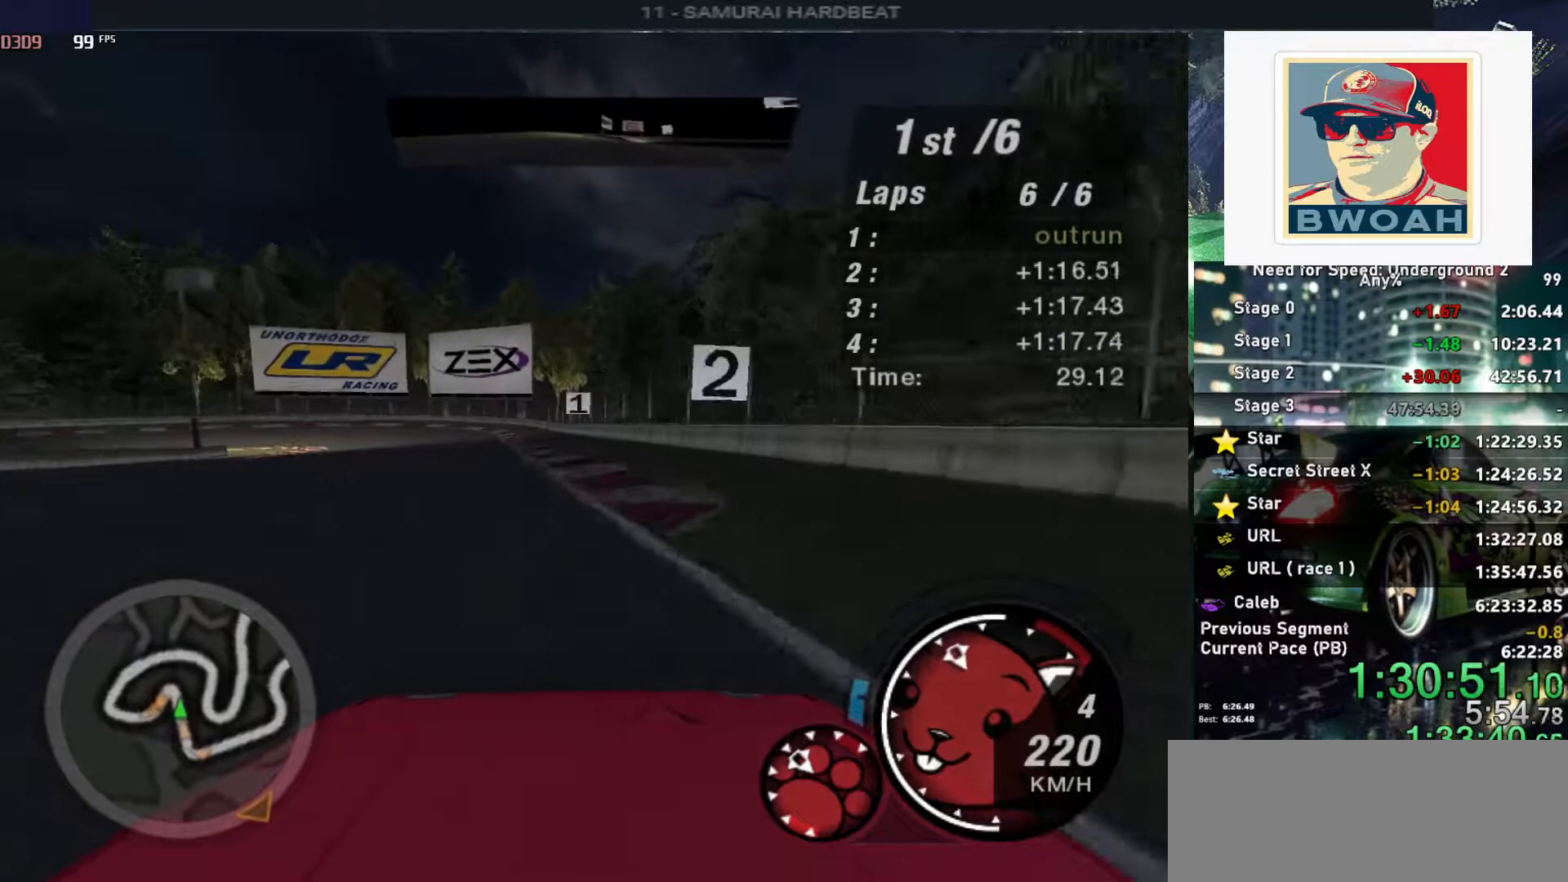
{"keys": ["right", "up"], "events": [[83, "left", "down"], [183, "left", "up"], [500, "right", "down"]]}
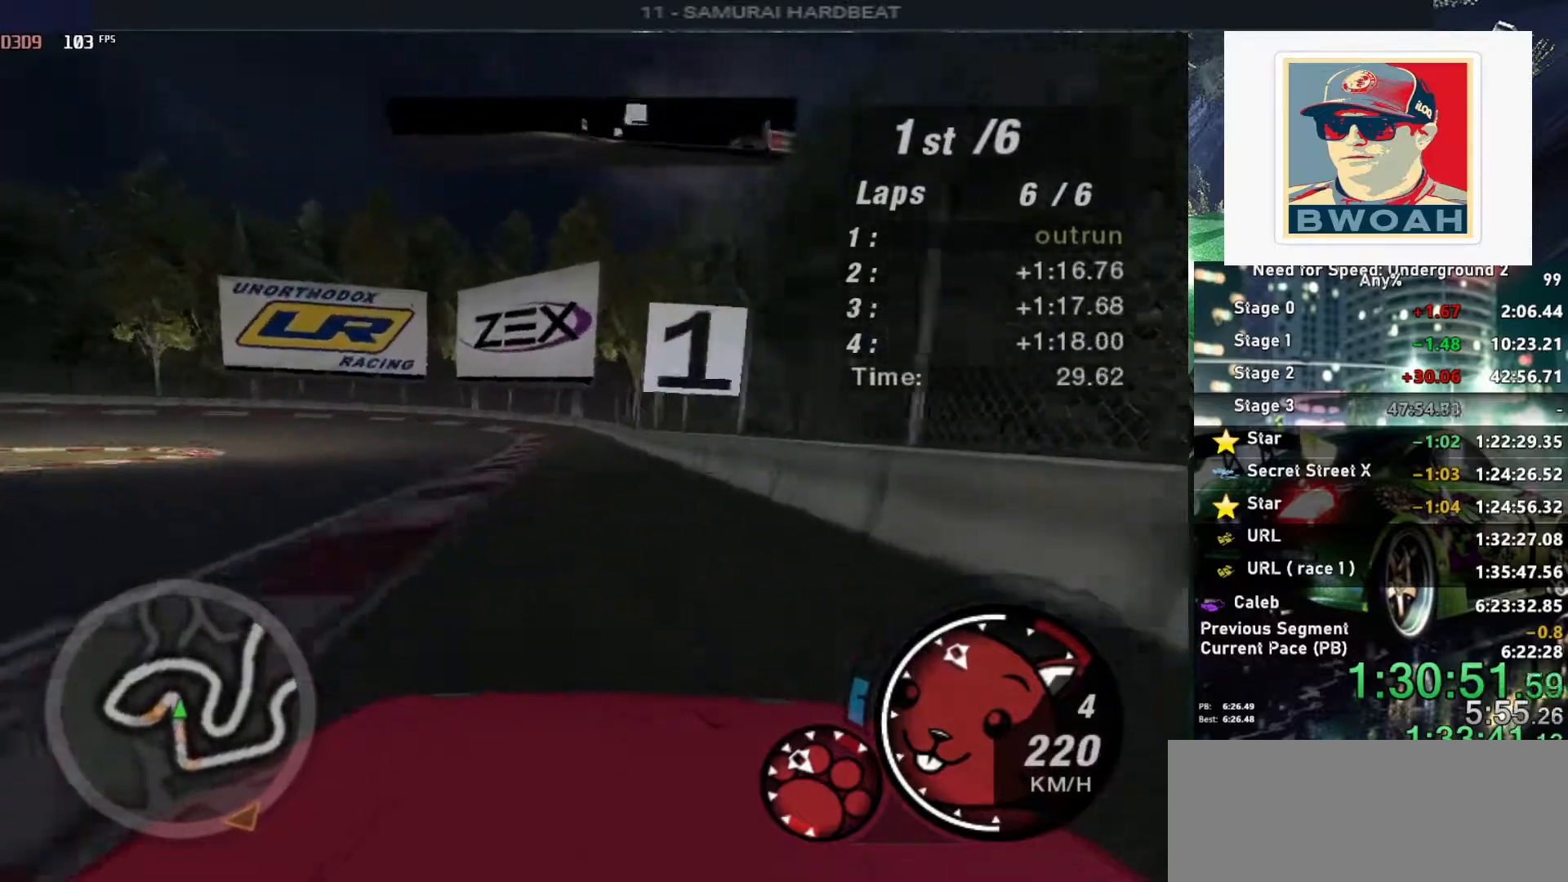
{"keys": ["left", "up"], "events": [[100, "right", "up"], [150, "left", "down"], [383, "ctrl", "down"], [467, "ctrl", "up"]]}
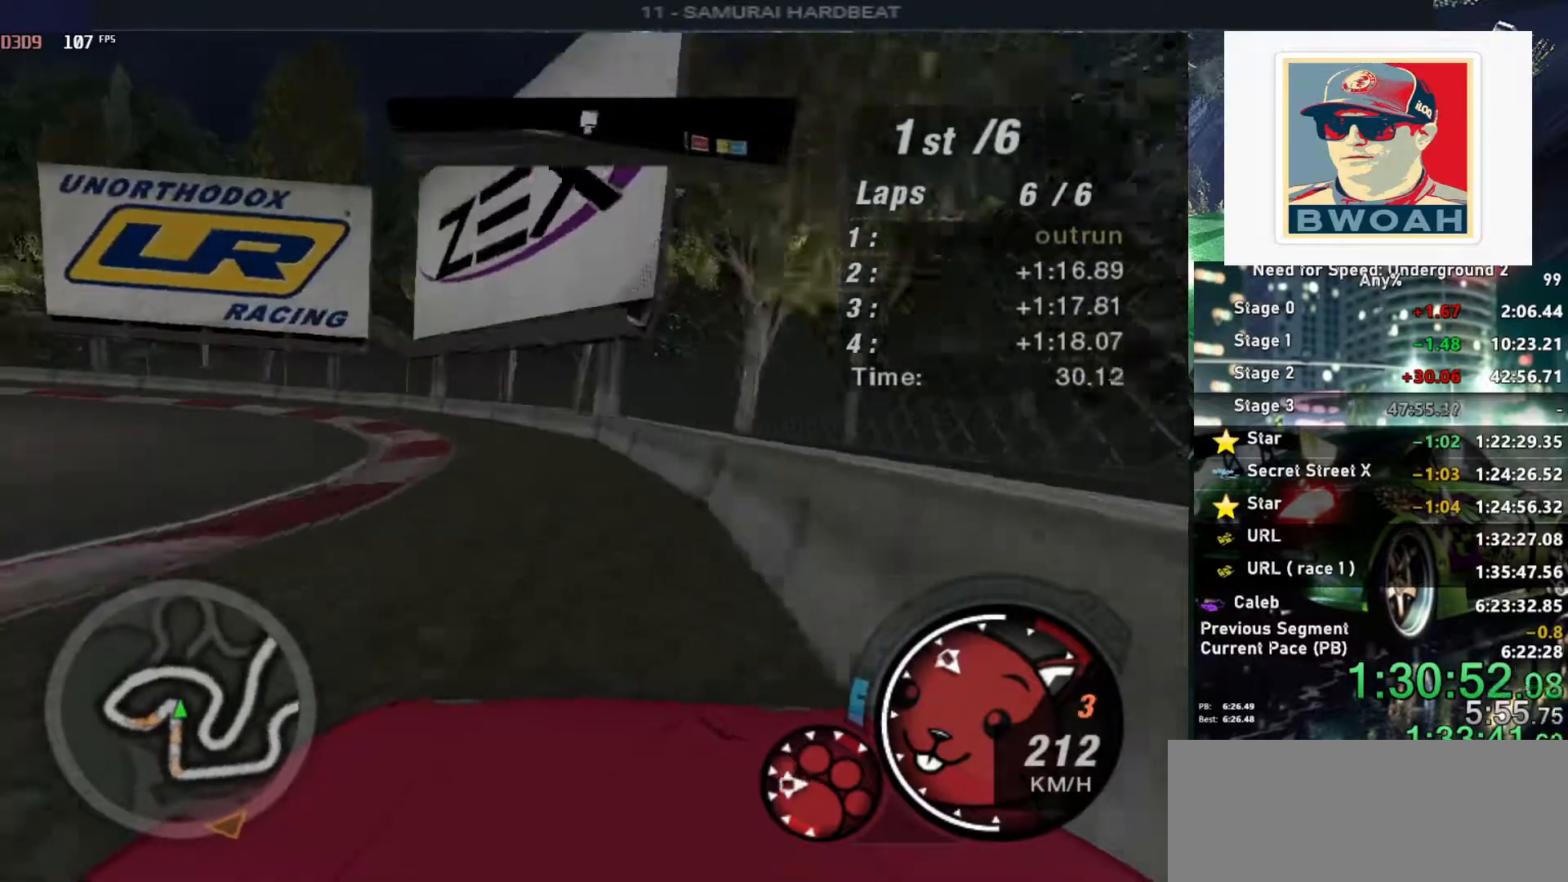
{"keys": ["left", "up"], "events": []}
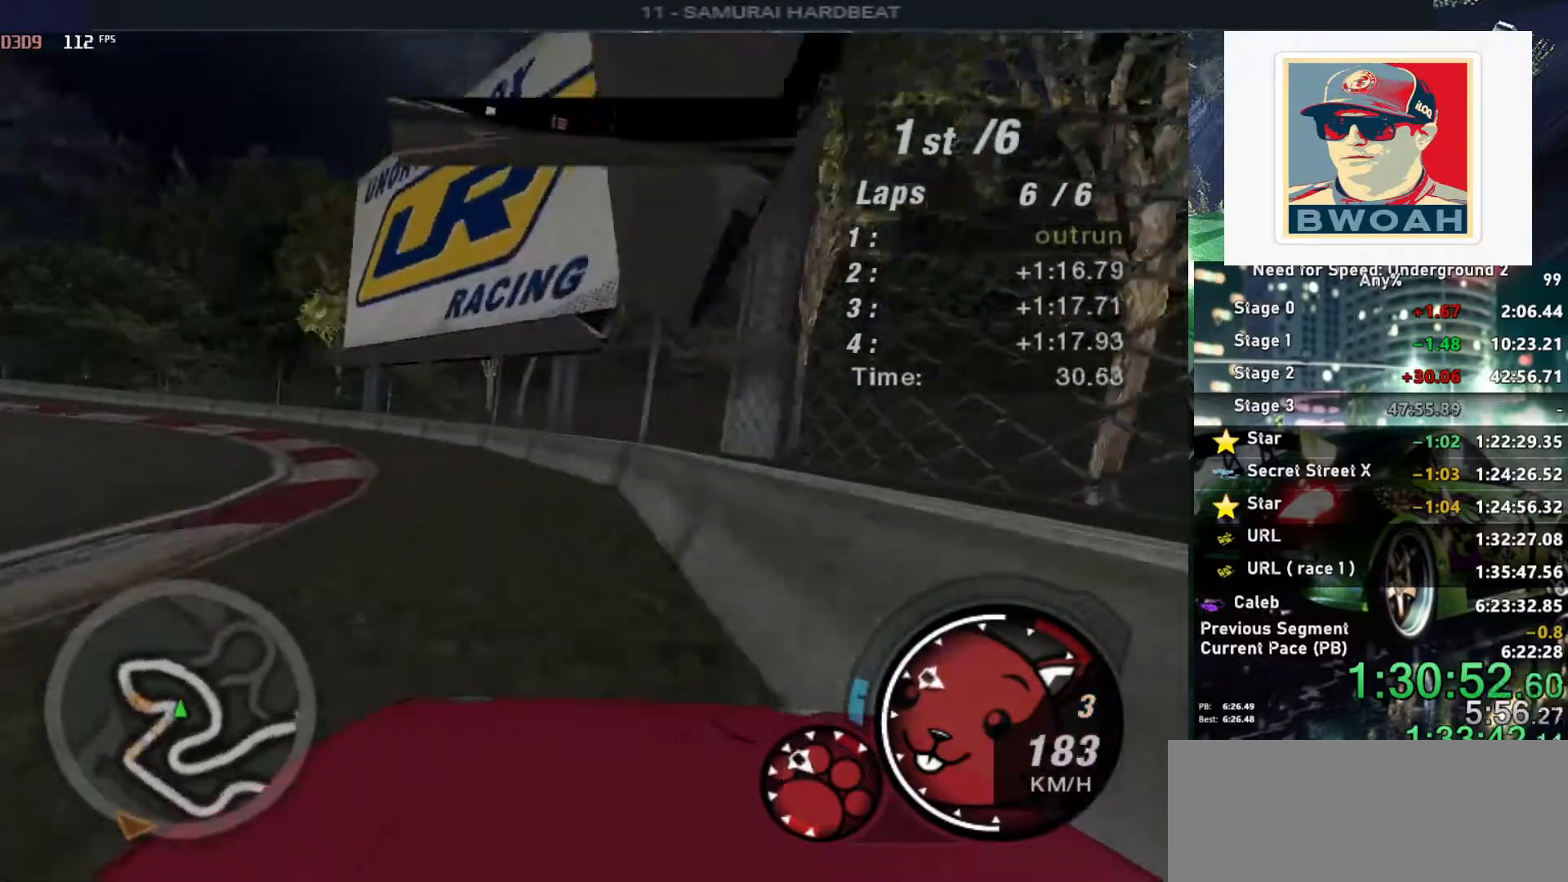
{"keys": ["left", "up"], "events": []}
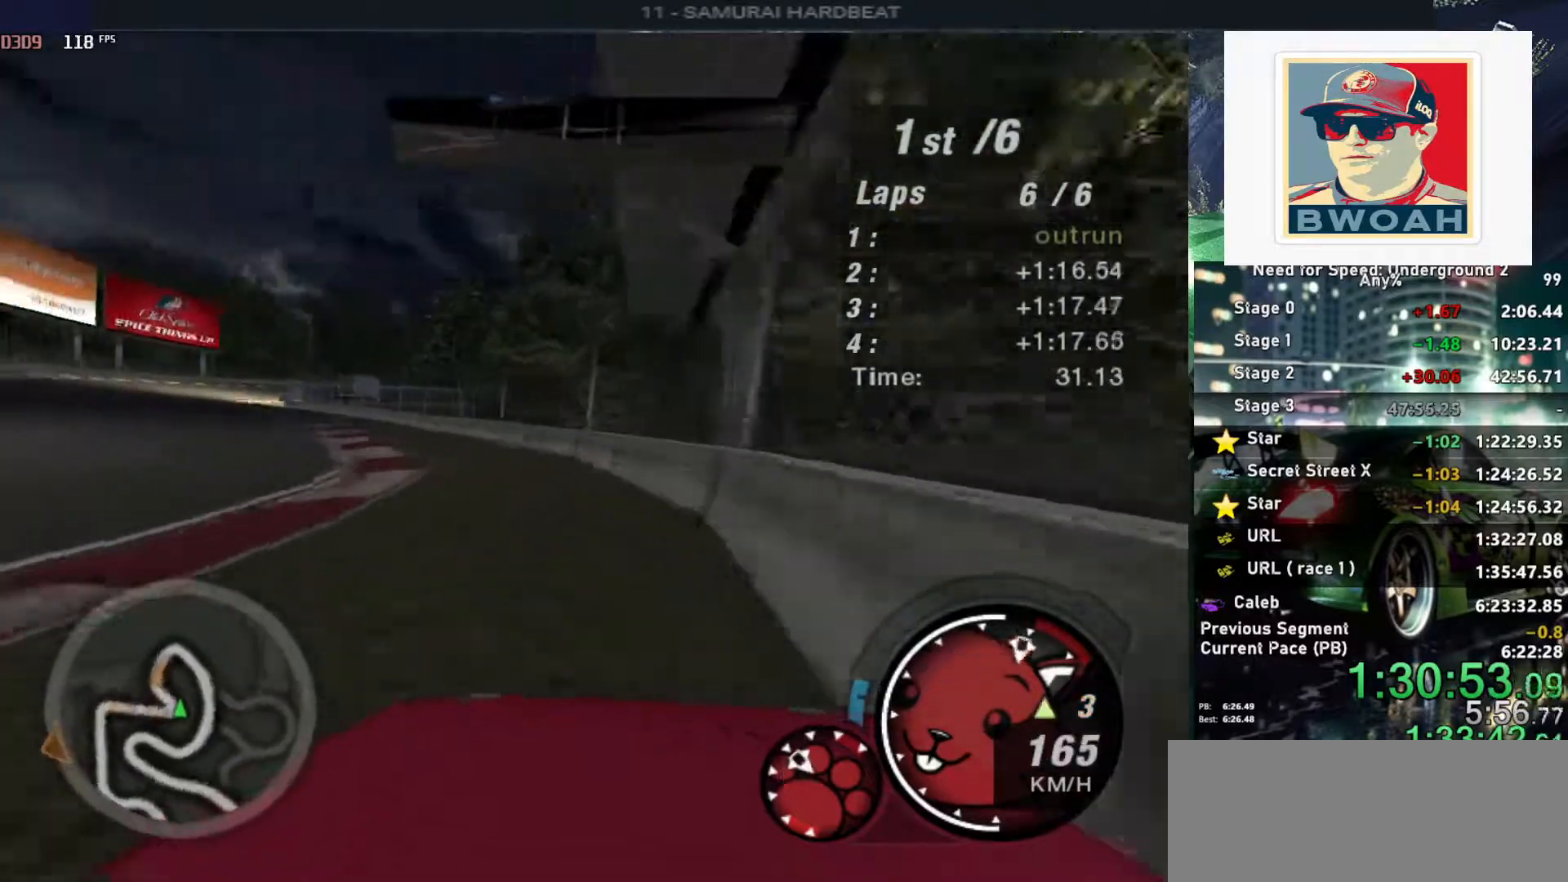
{"keys": ["left", "up"], "events": [[433, "left", "up"], [483, "left", "down"]]}
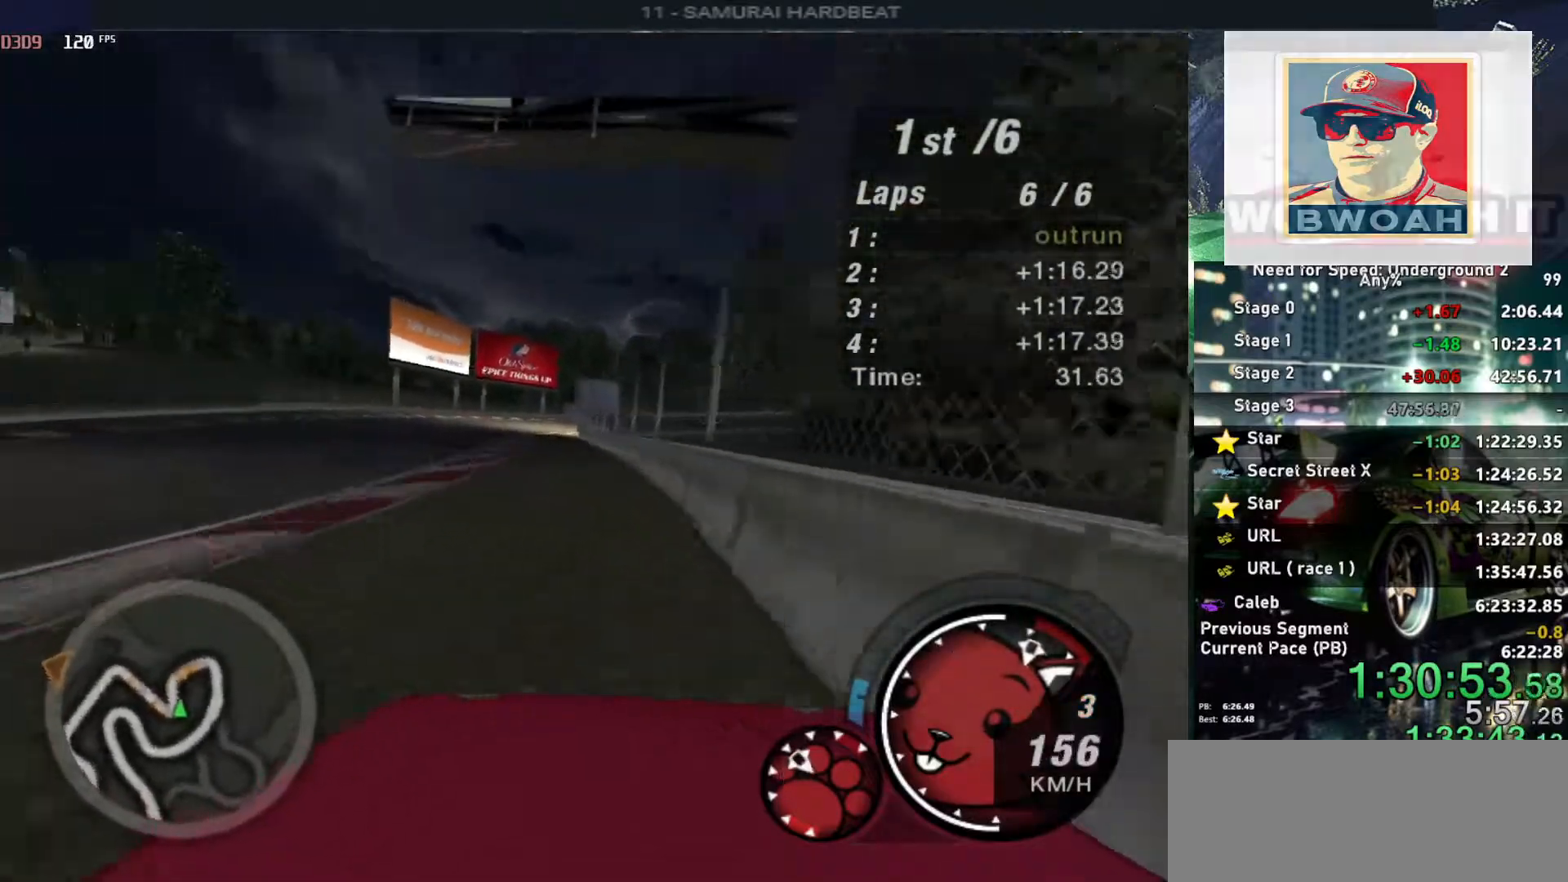
{"keys": ["up"], "events": [[117, "left", "up"], [350, "right", "down"], [500, "right", "up"]]}
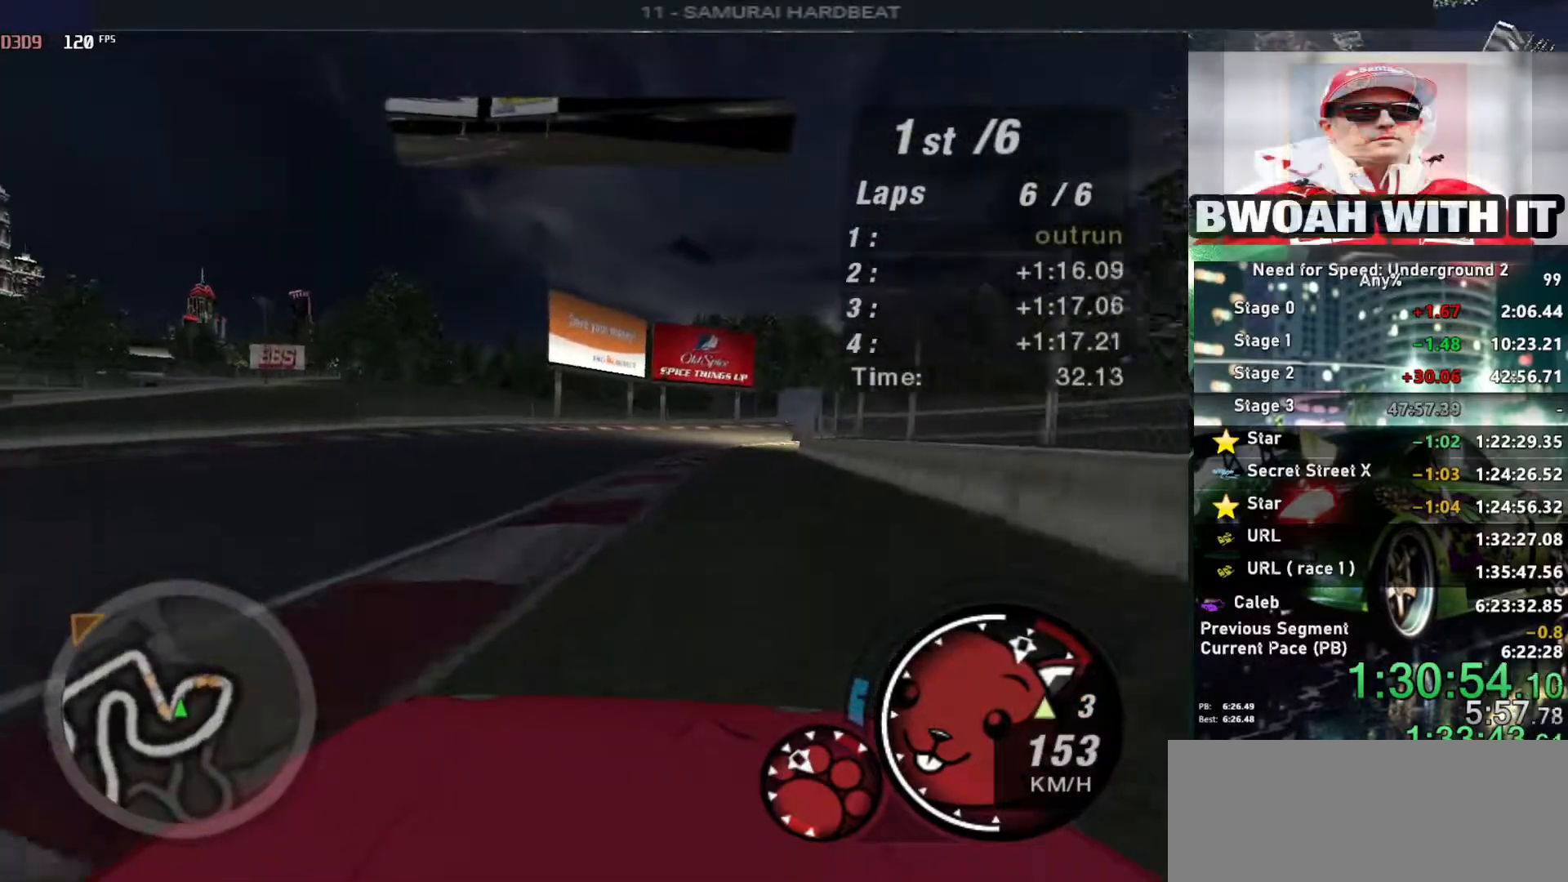
{"keys": ["up"], "events": [[133, "left", "down"], [183, "left", "up"], [367, "right", "down"], [500, "right", "up"]]}
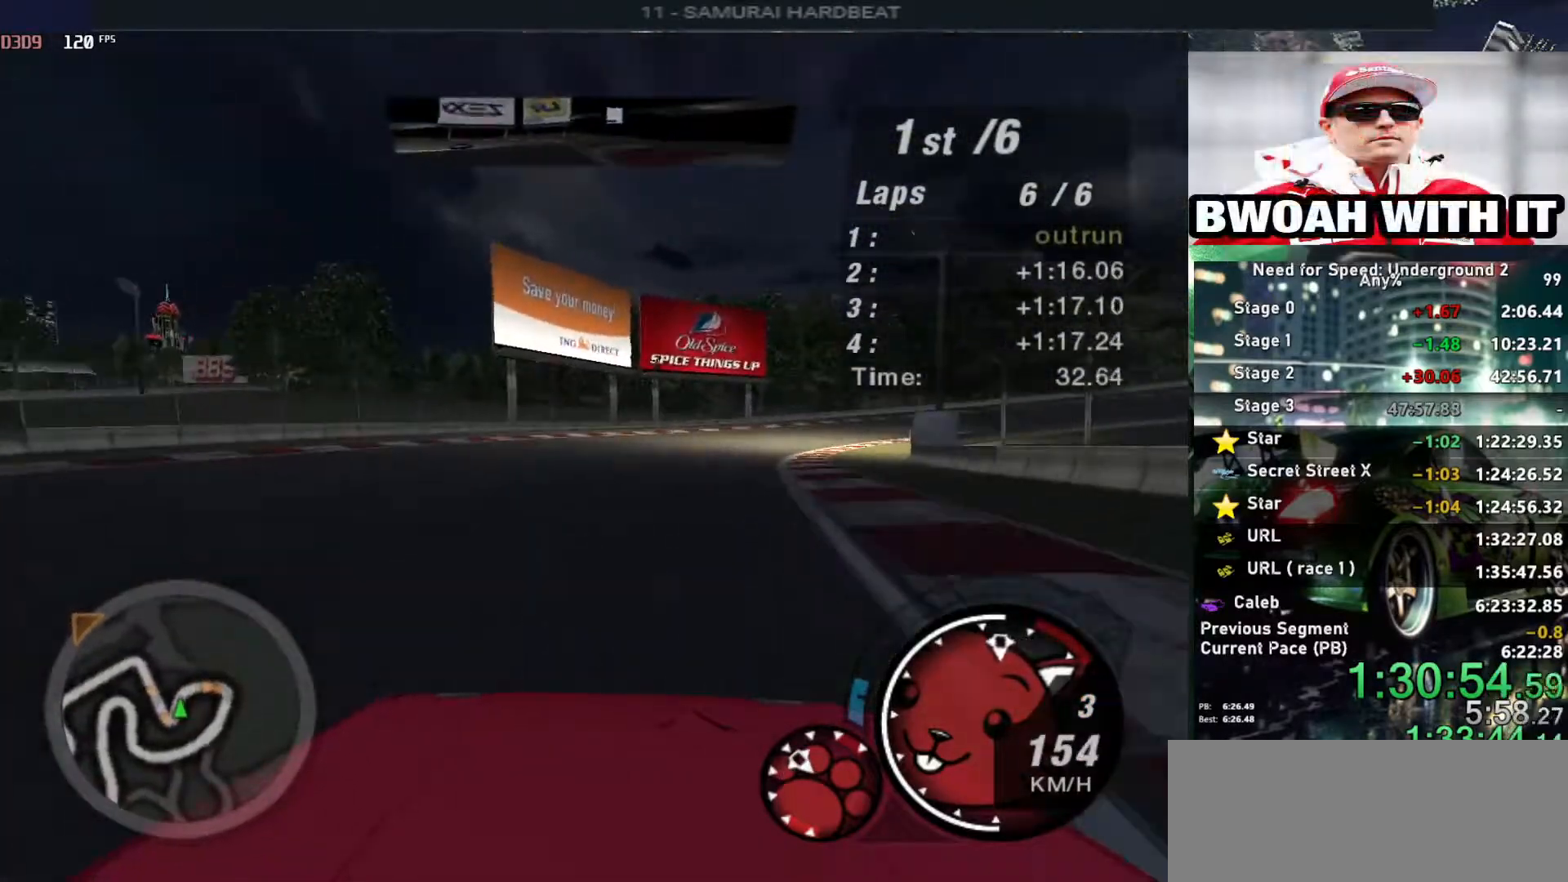
{"keys": ["up"], "events": [[150, "right", "down"], [283, "right", "up"]]}
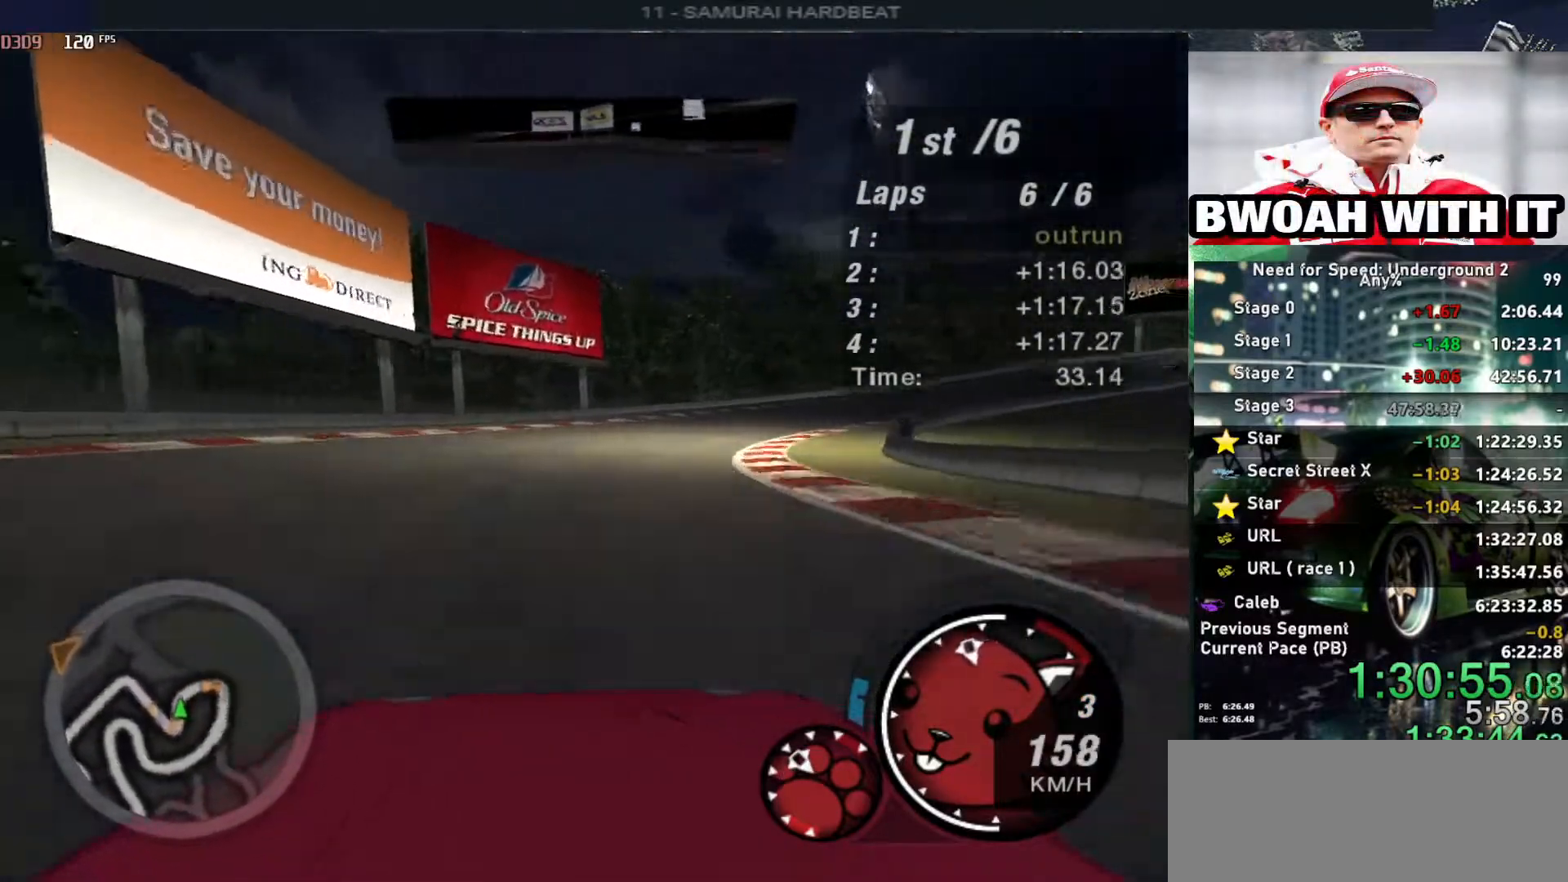
{"keys": ["right", "up"], "events": [[17, "right", "down"], [167, "right", "up"], [350, "right", "down"]]}
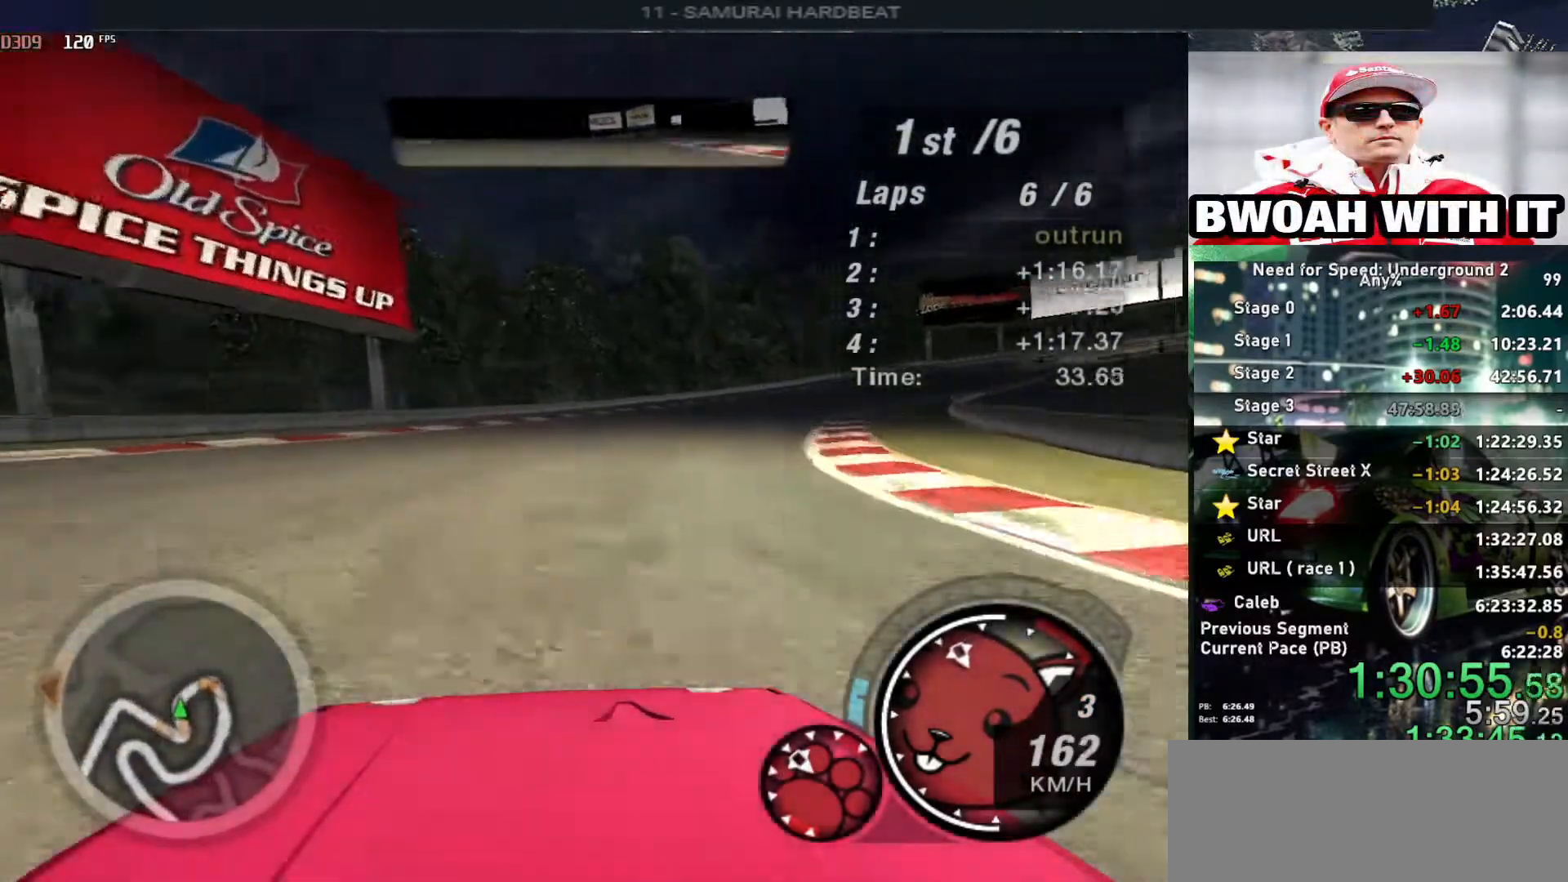
{"keys": ["up"], "events": [[33, "right", "up"], [133, "right", "down"], [333, "right", "up"]]}
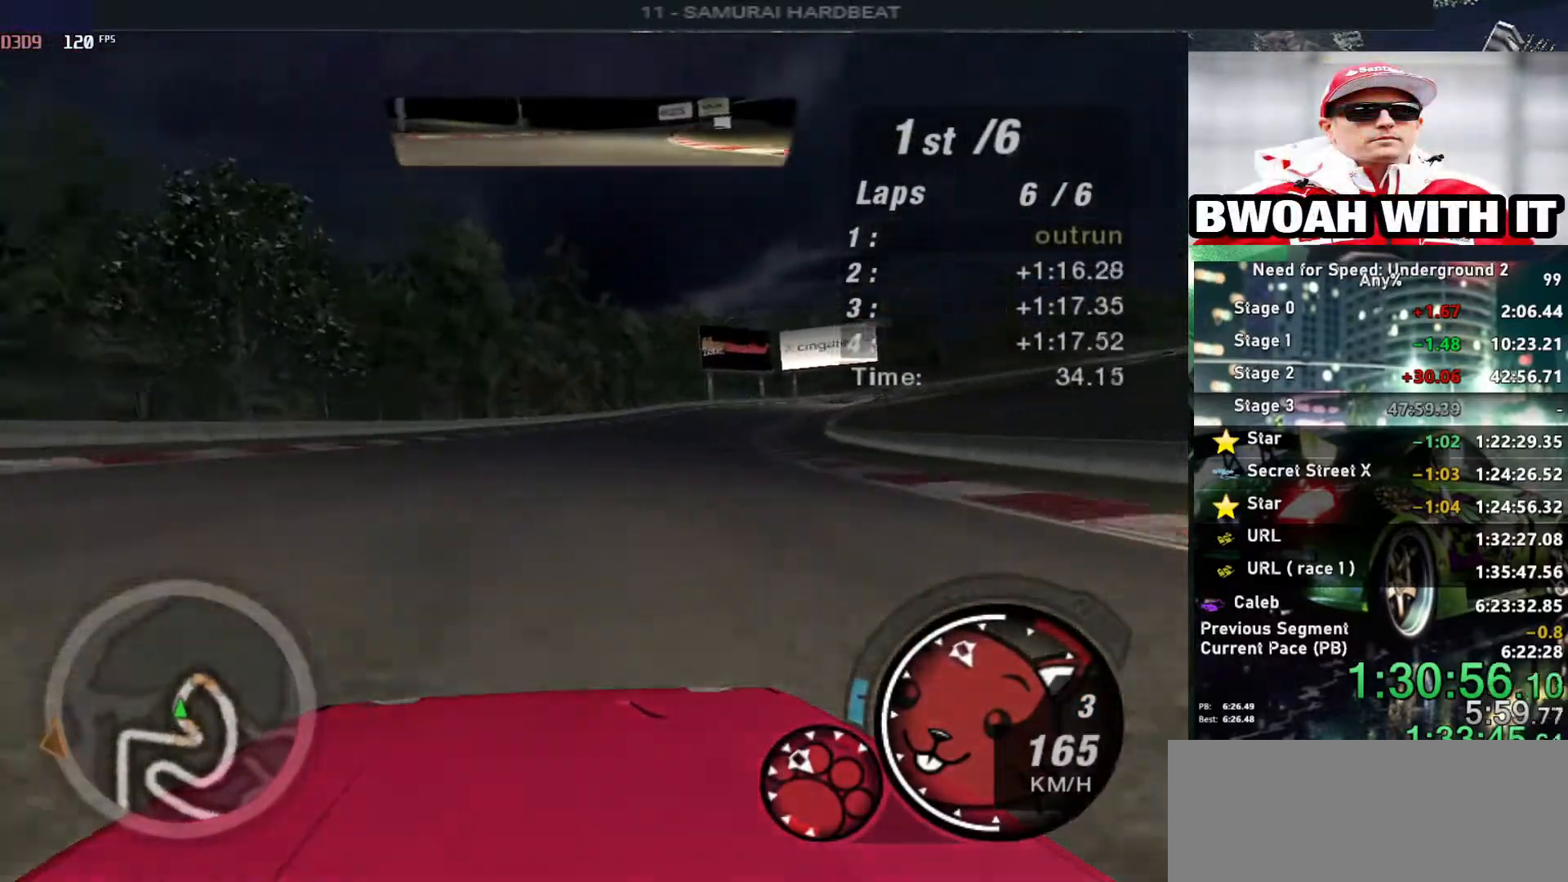
{"keys": ["up"], "events": [[283, "right", "down"], [383, "right", "up"]]}
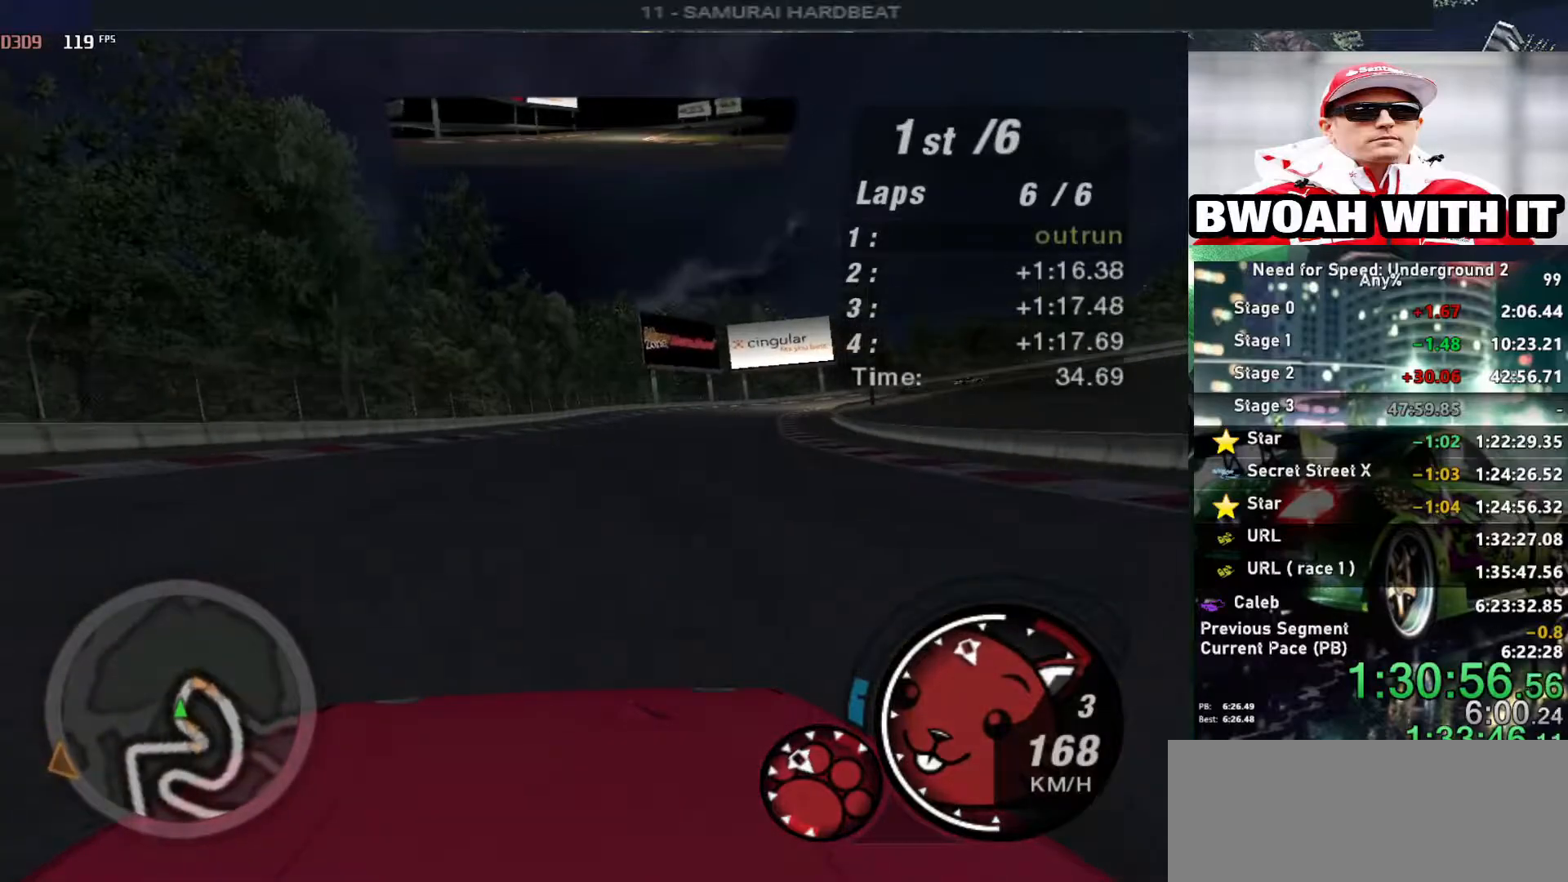
{"keys": ["up"], "events": [[250, "right", "down"], [400, "right", "up"]]}
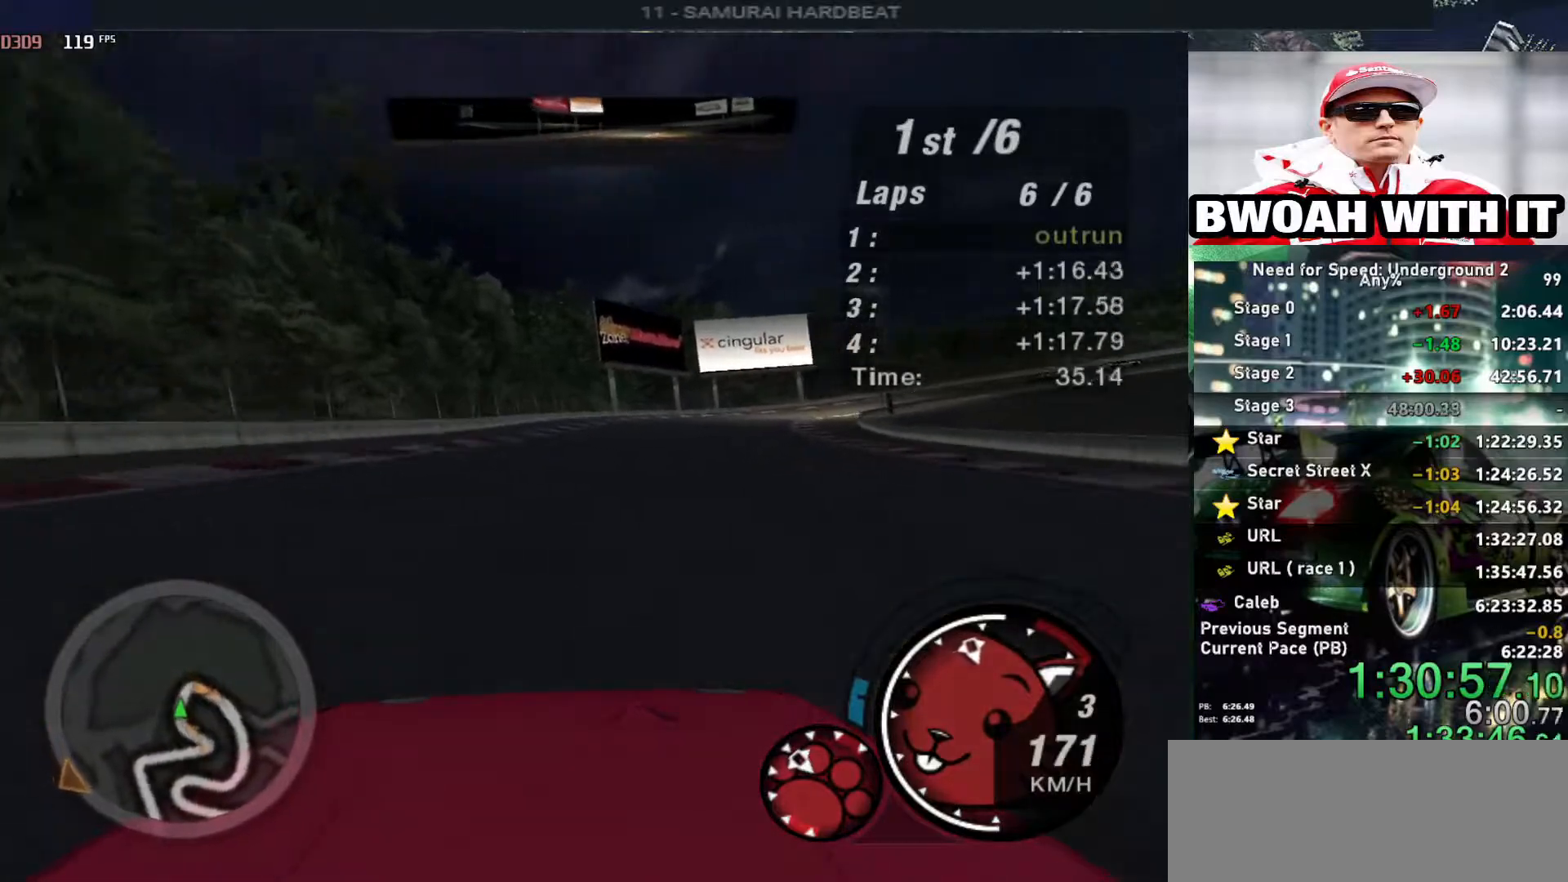
{"keys": ["up"], "events": [[33, "right", "down"], [133, "right", "up"], [283, "right", "down"], [467, "right", "up"]]}
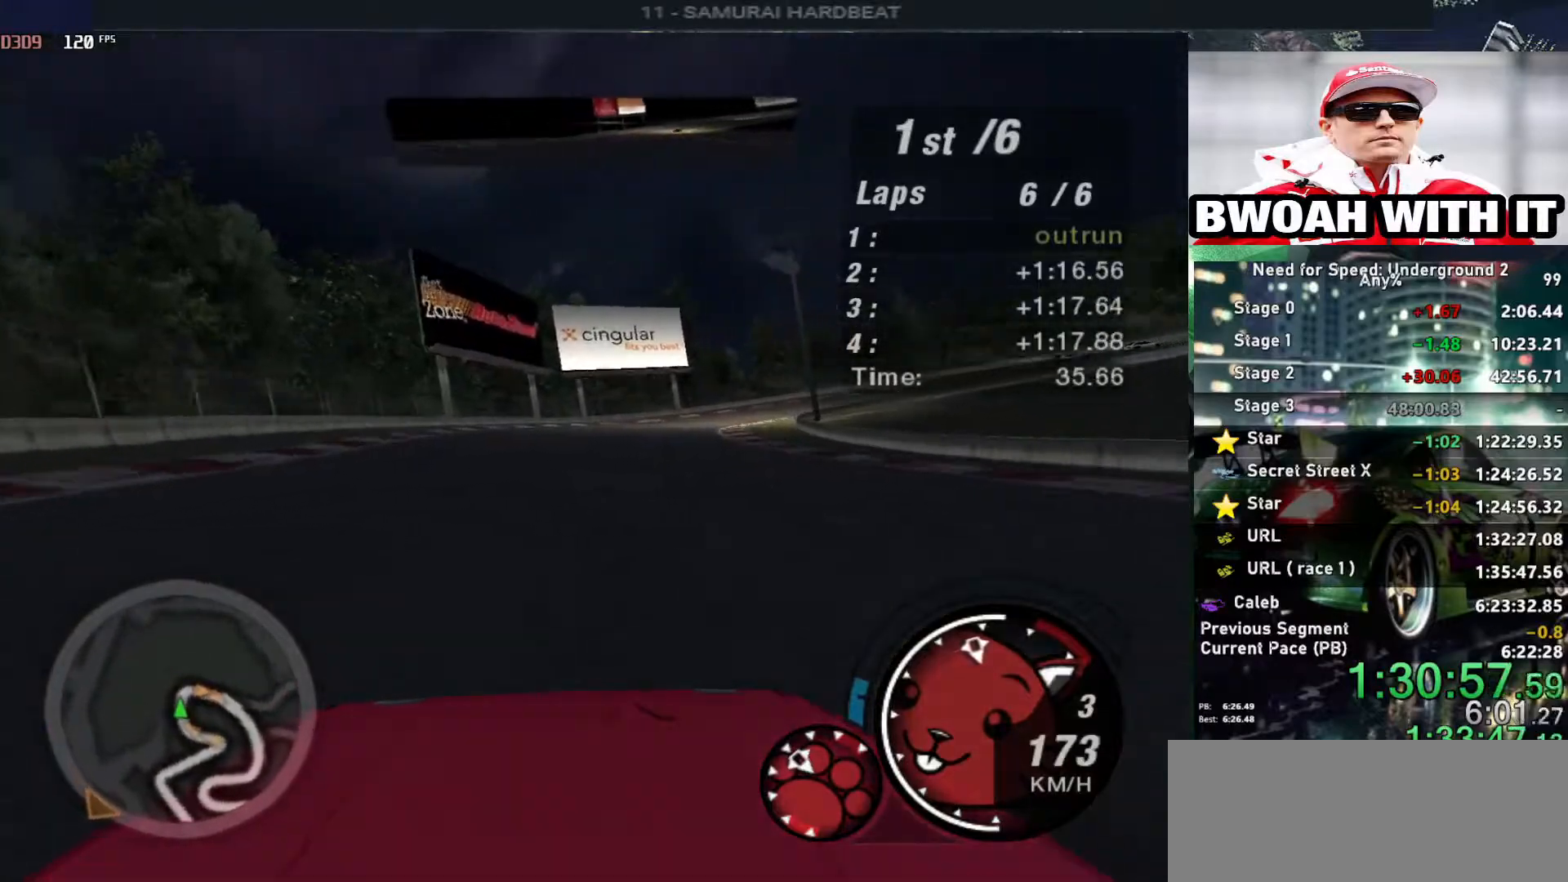
{"keys": ["right", "up"], "events": [[300, "right", "down"], [383, "right", "up"], [483, "right", "down"]]}
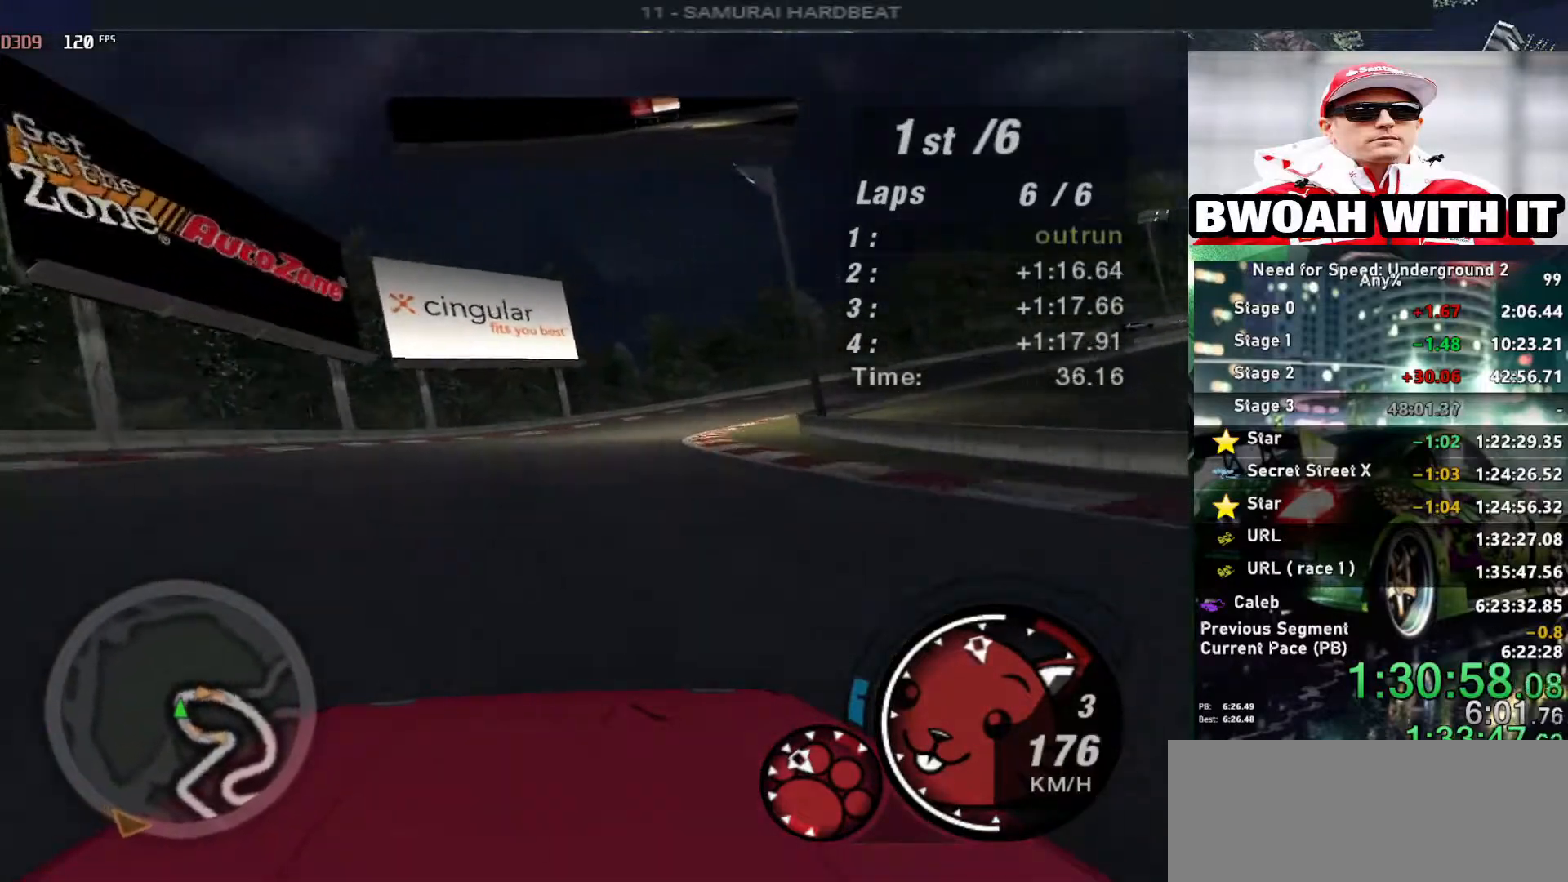
{"keys": ["right", "up"], "events": [[167, "right", "up"], [267, "right", "down"]]}
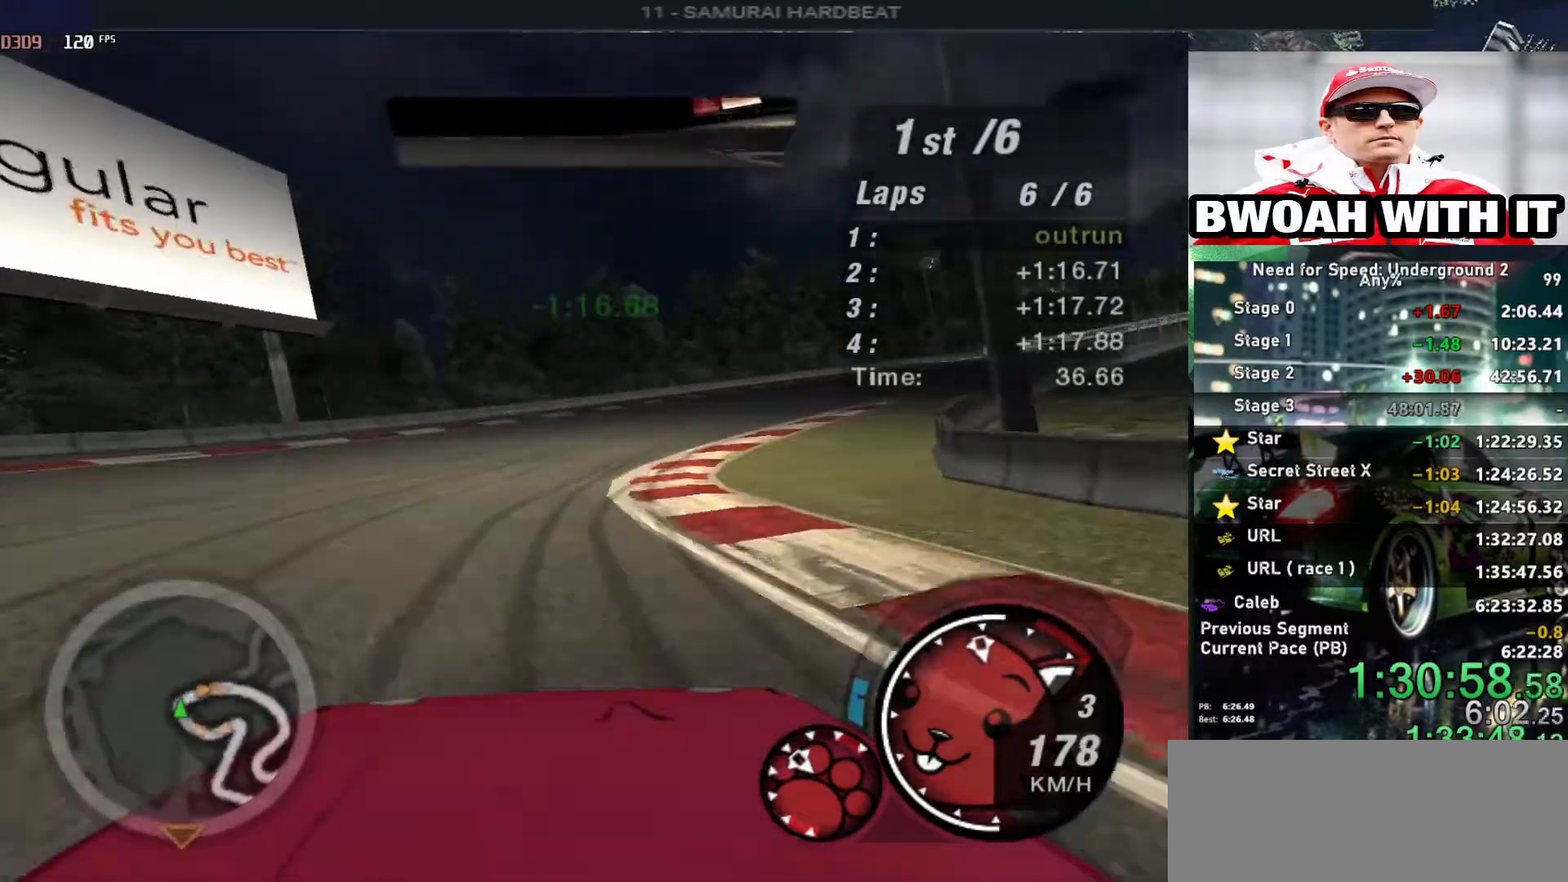
{"keys": ["right", "up"], "events": [[367, "right", "up"], [417, "right", "down"]]}
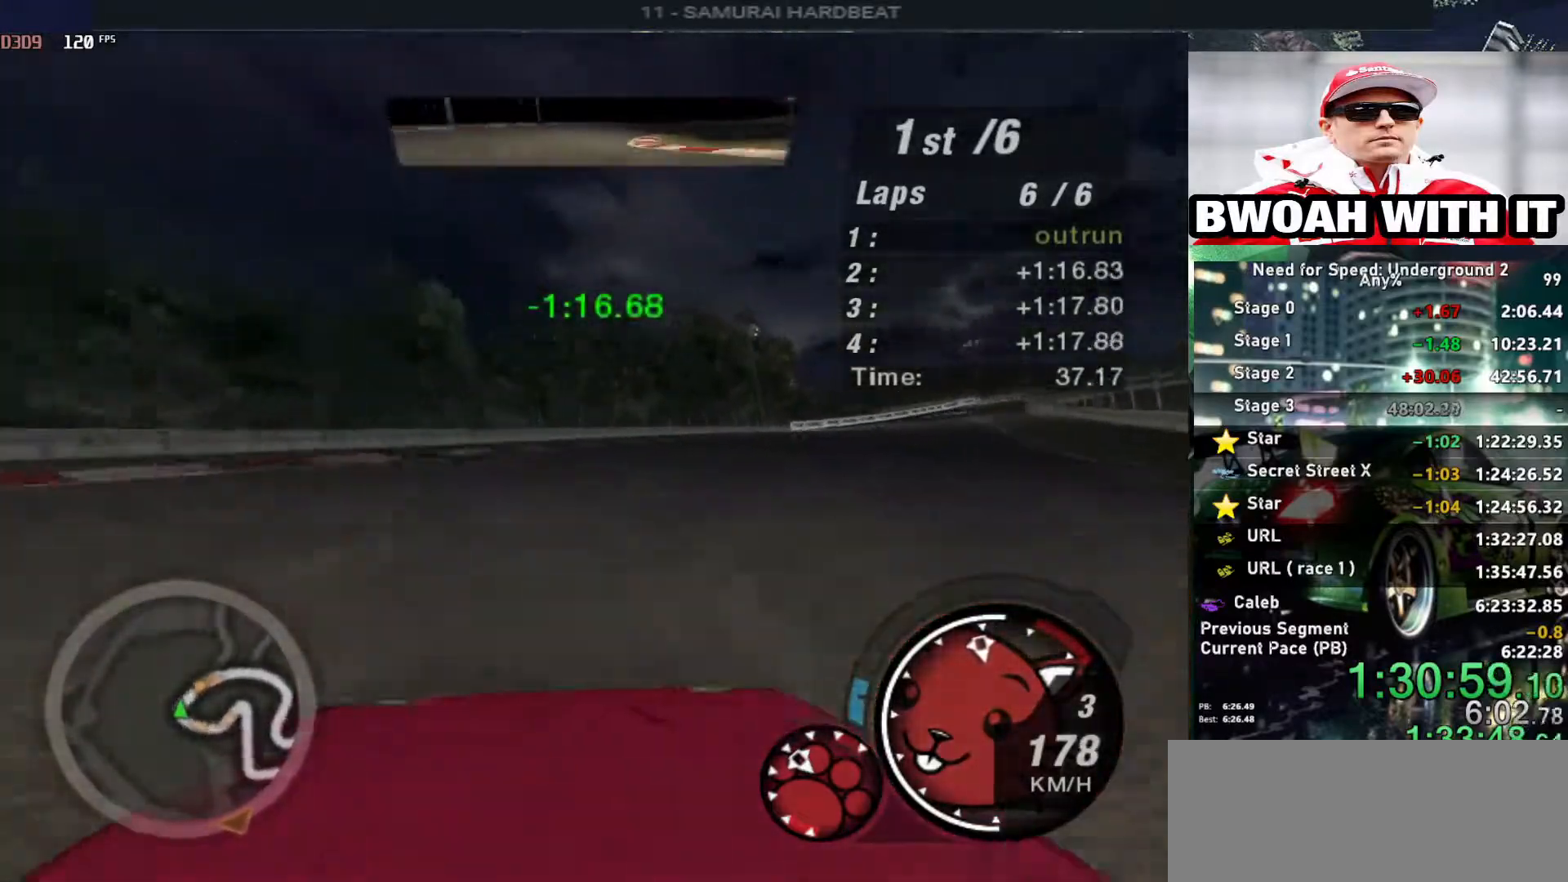
{"keys": ["up"], "events": [[100, "right", "up"], [200, "right", "down"], [333, "right", "up"]]}
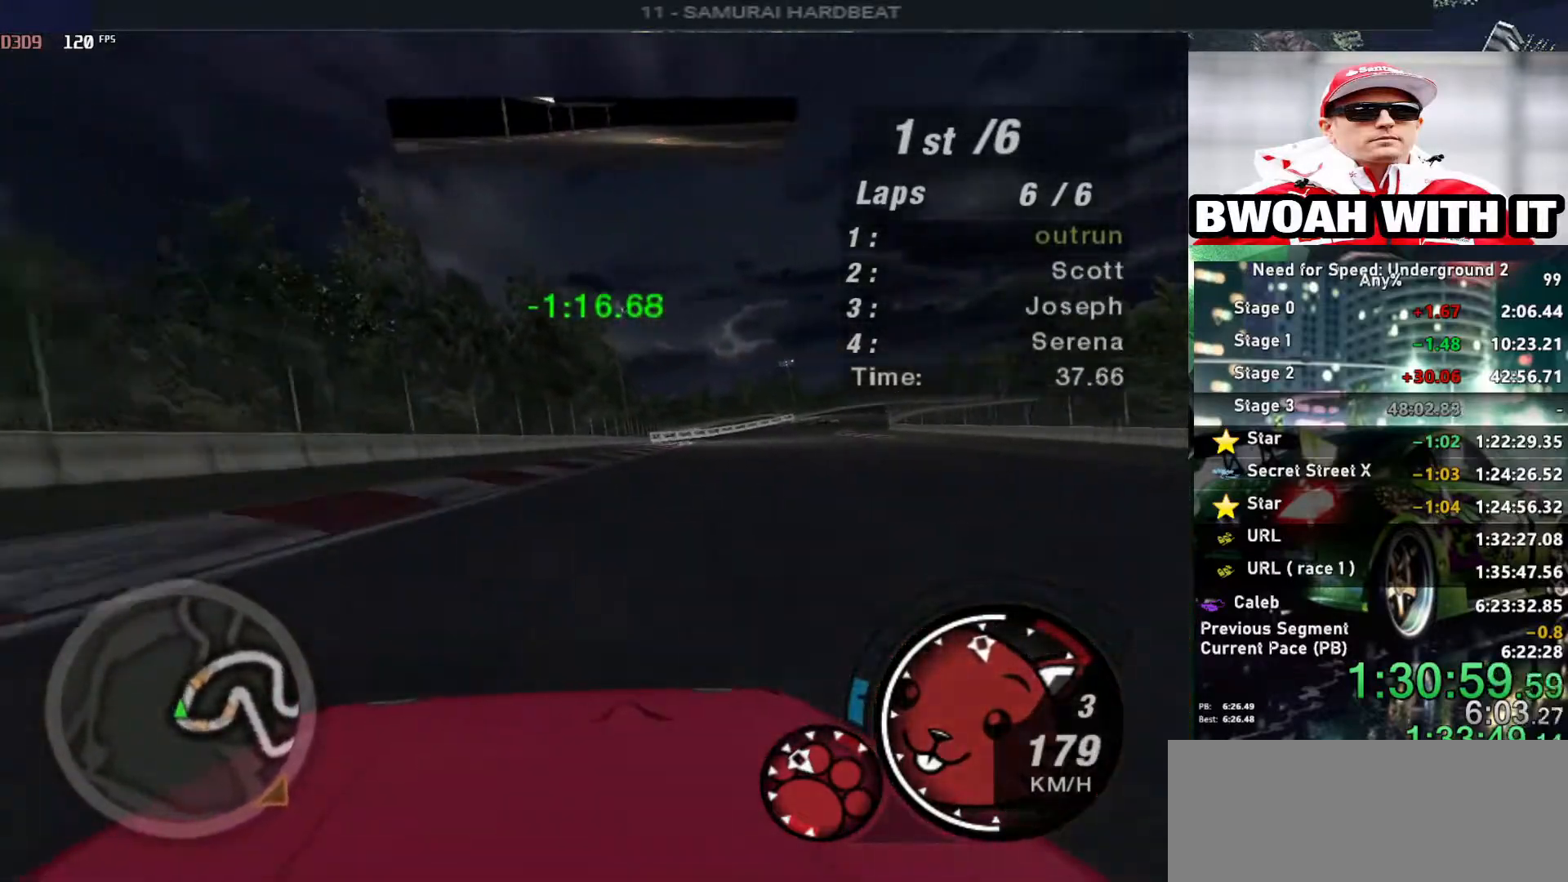
{"keys": ["up"], "events": [[17, "right", "down"], [217, "right", "up"], [267, "right", "down"], [367, "right", "up"]]}
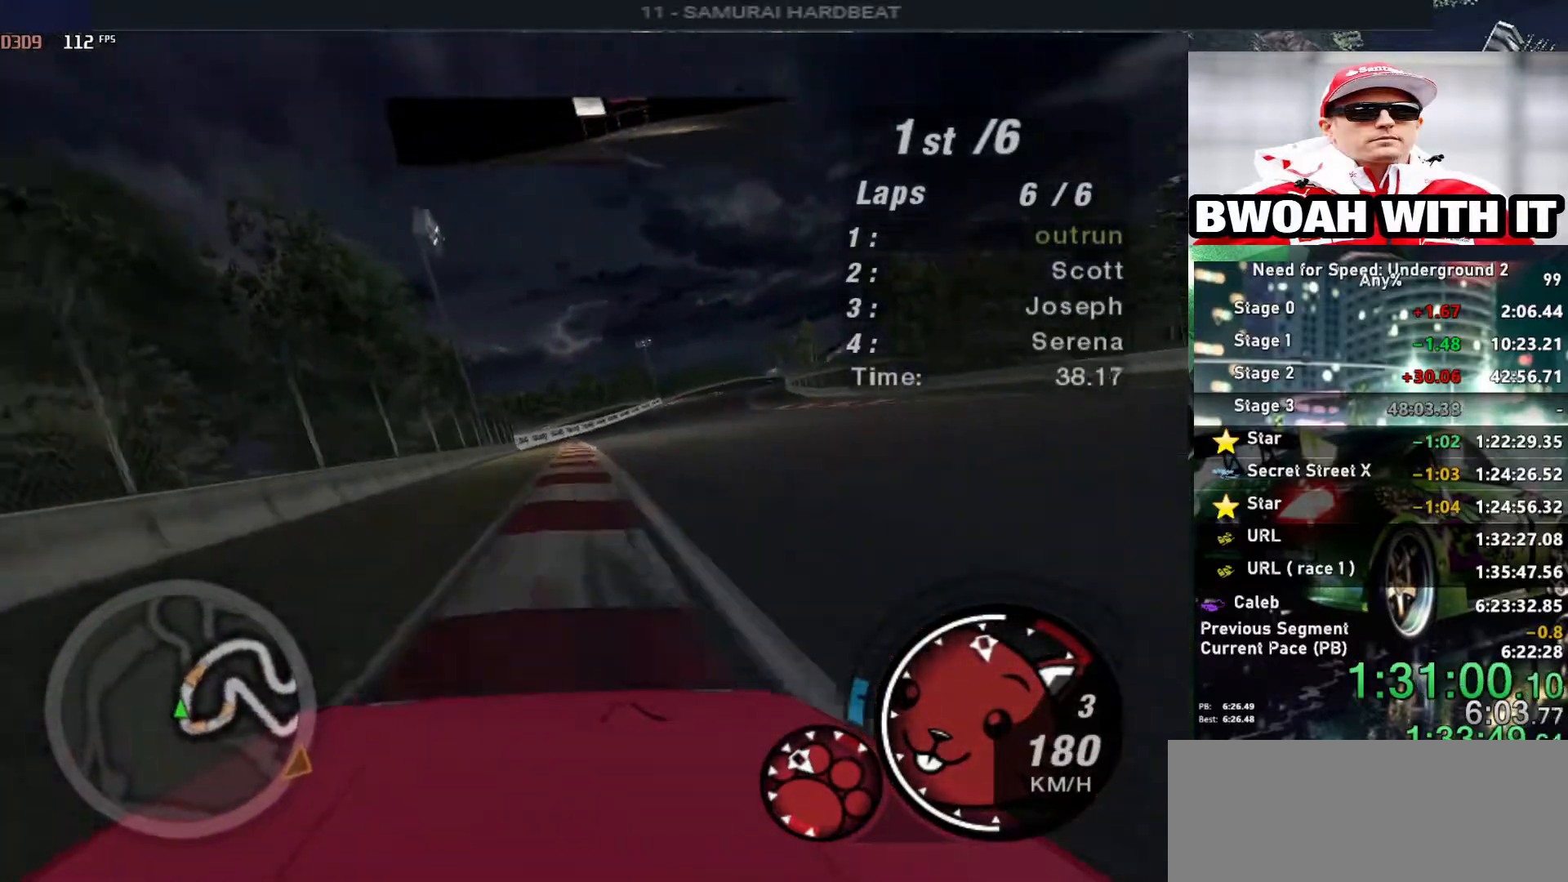
{"keys": ["up"], "events": [[317, "right", "down"], [417, "right", "up"]]}
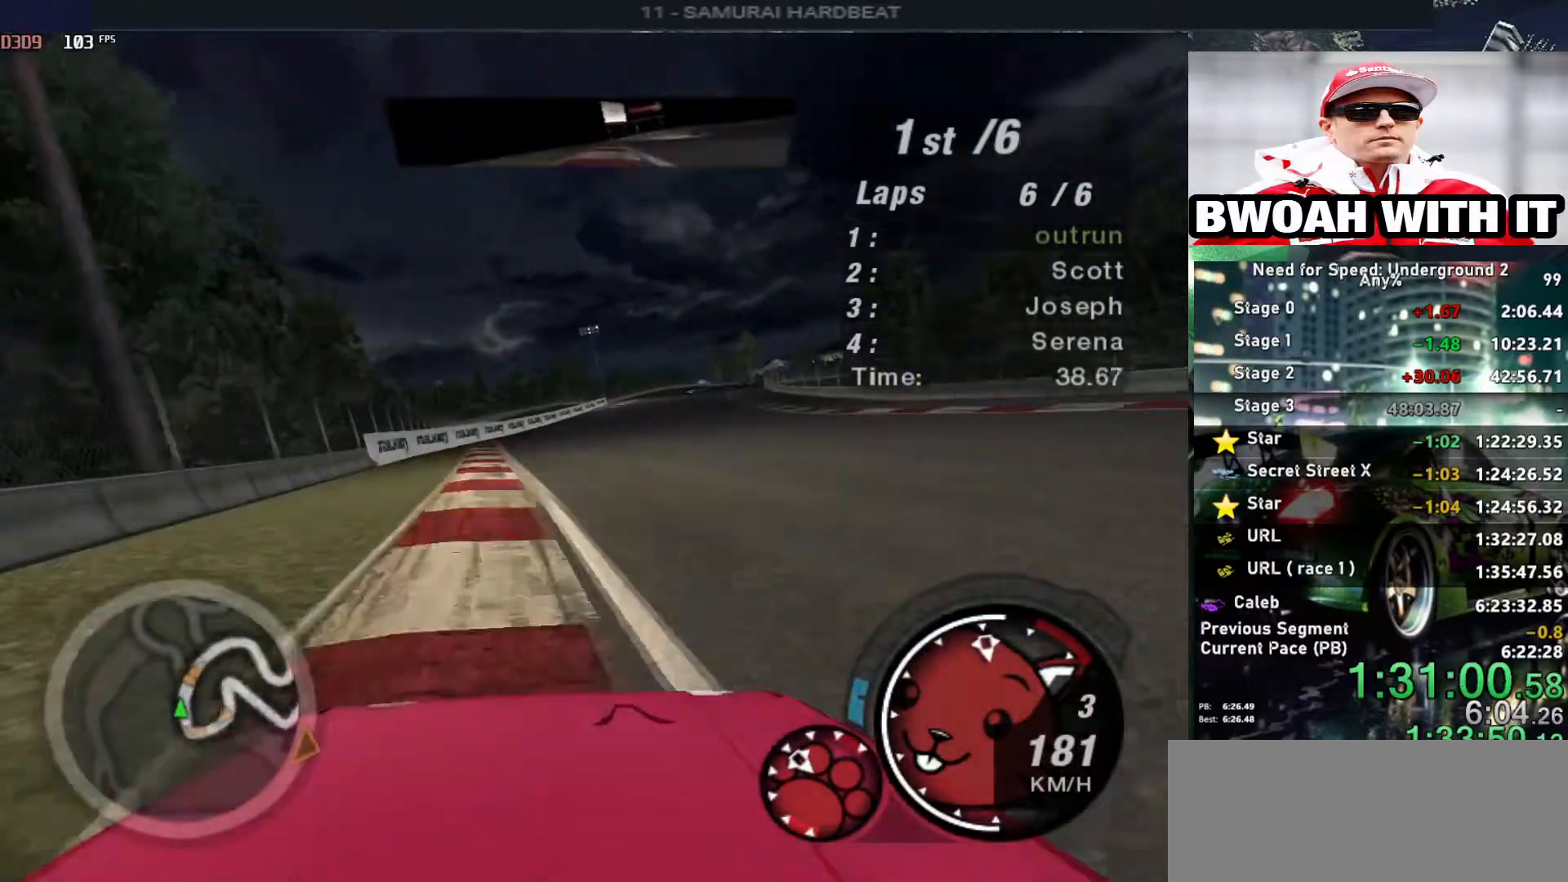
{"keys": ["up"], "events": [[383, "right", "down"], [483, "right", "up"]]}
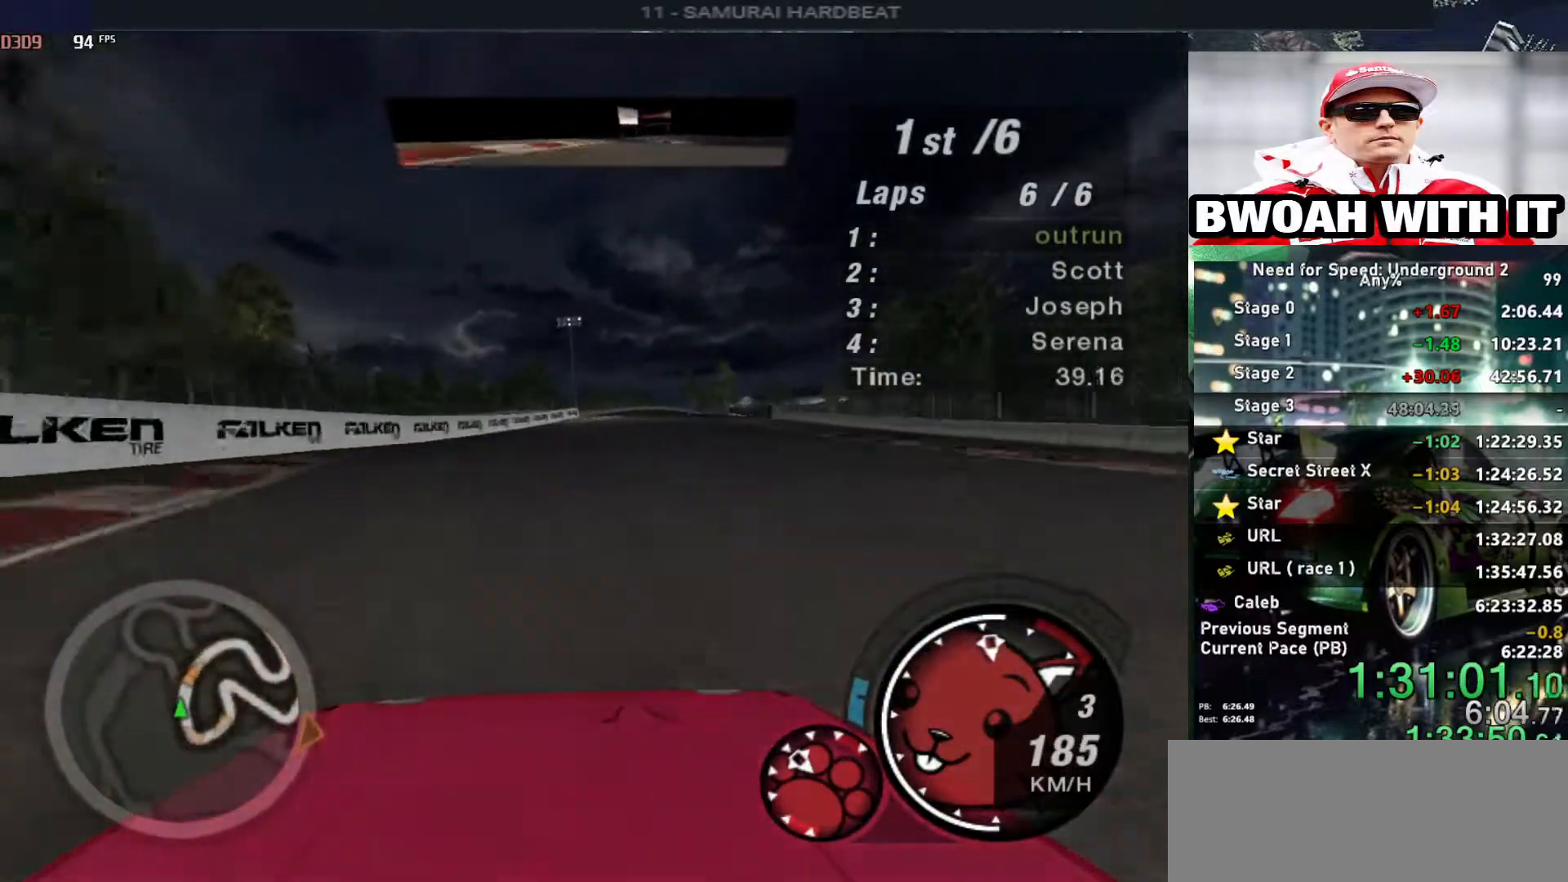
{"keys": ["up"], "events": [[267, "right", "down"], [350, "right", "up"]]}
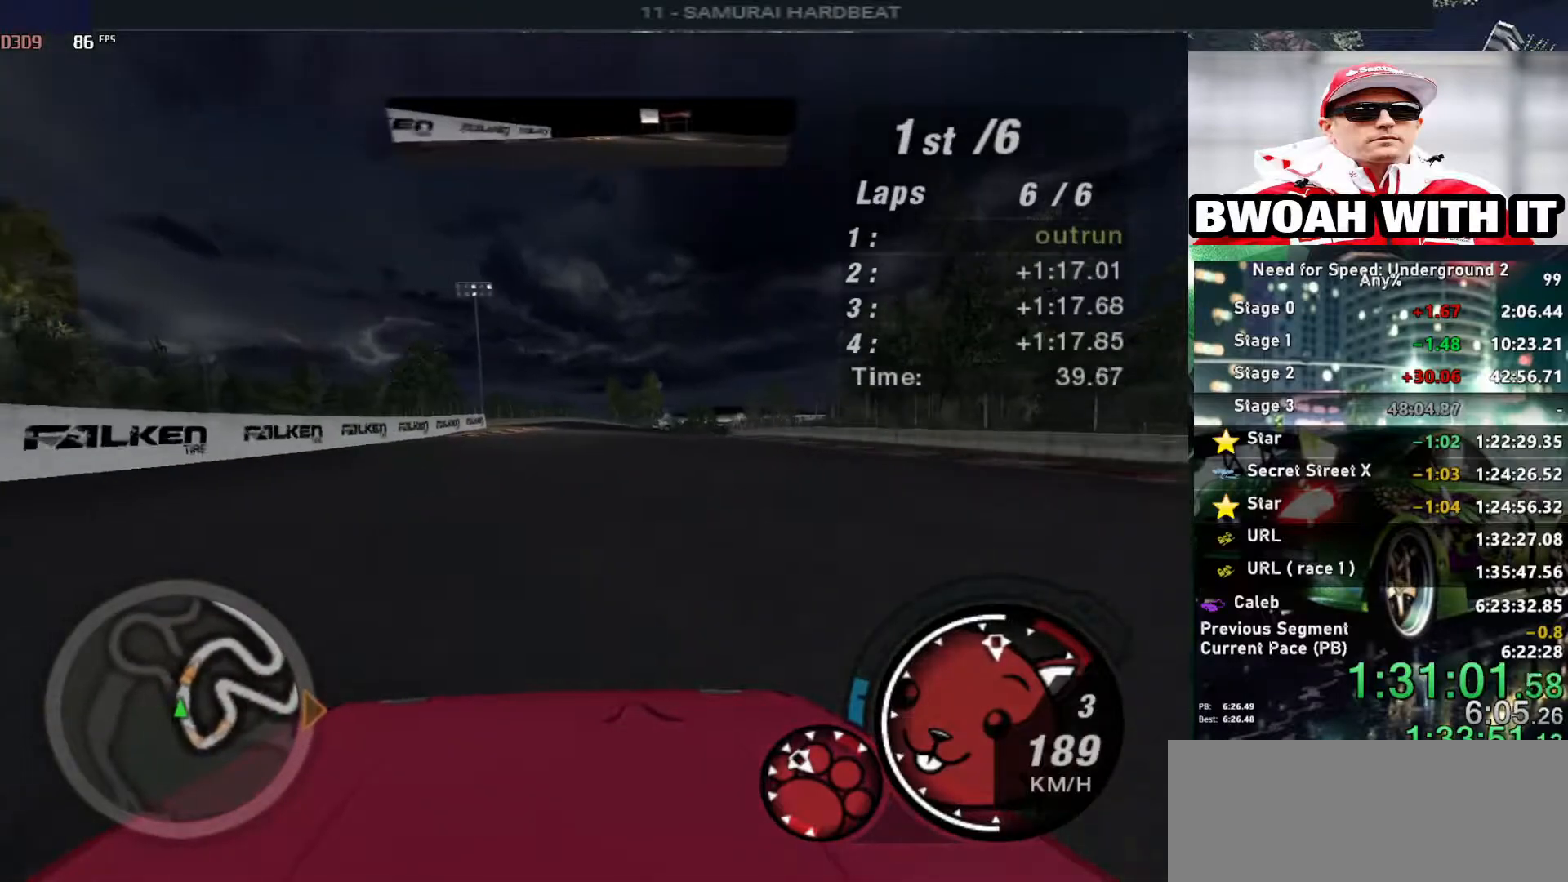
{"keys": ["up"], "events": [[233, "right", "down"], [333, "right", "up"]]}
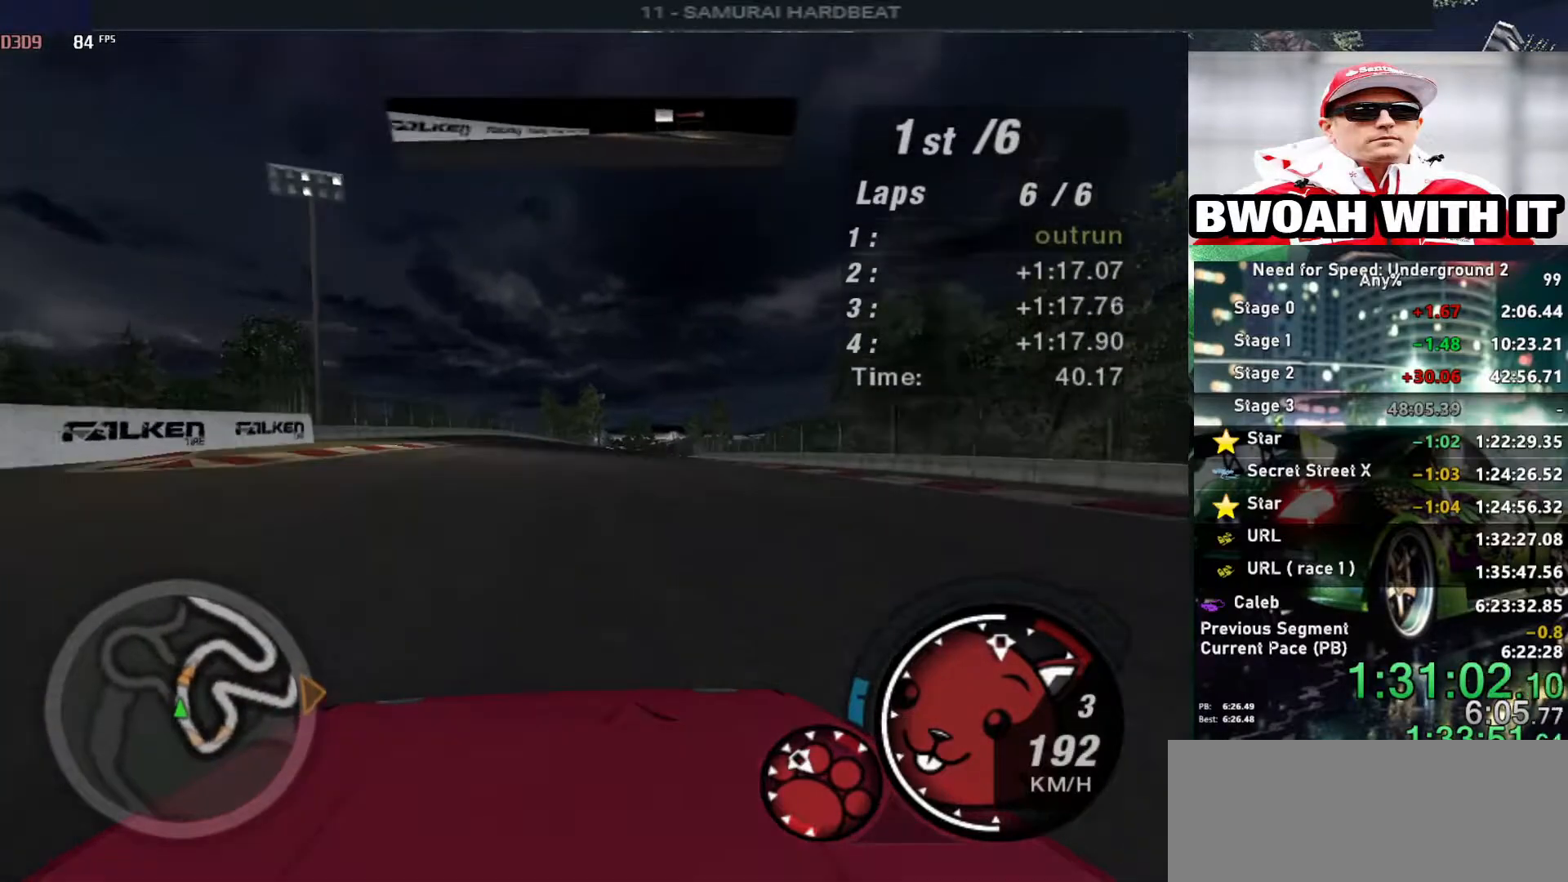
{"keys": ["up"], "events": [[333, "right", "down"], [433, "right", "up"]]}
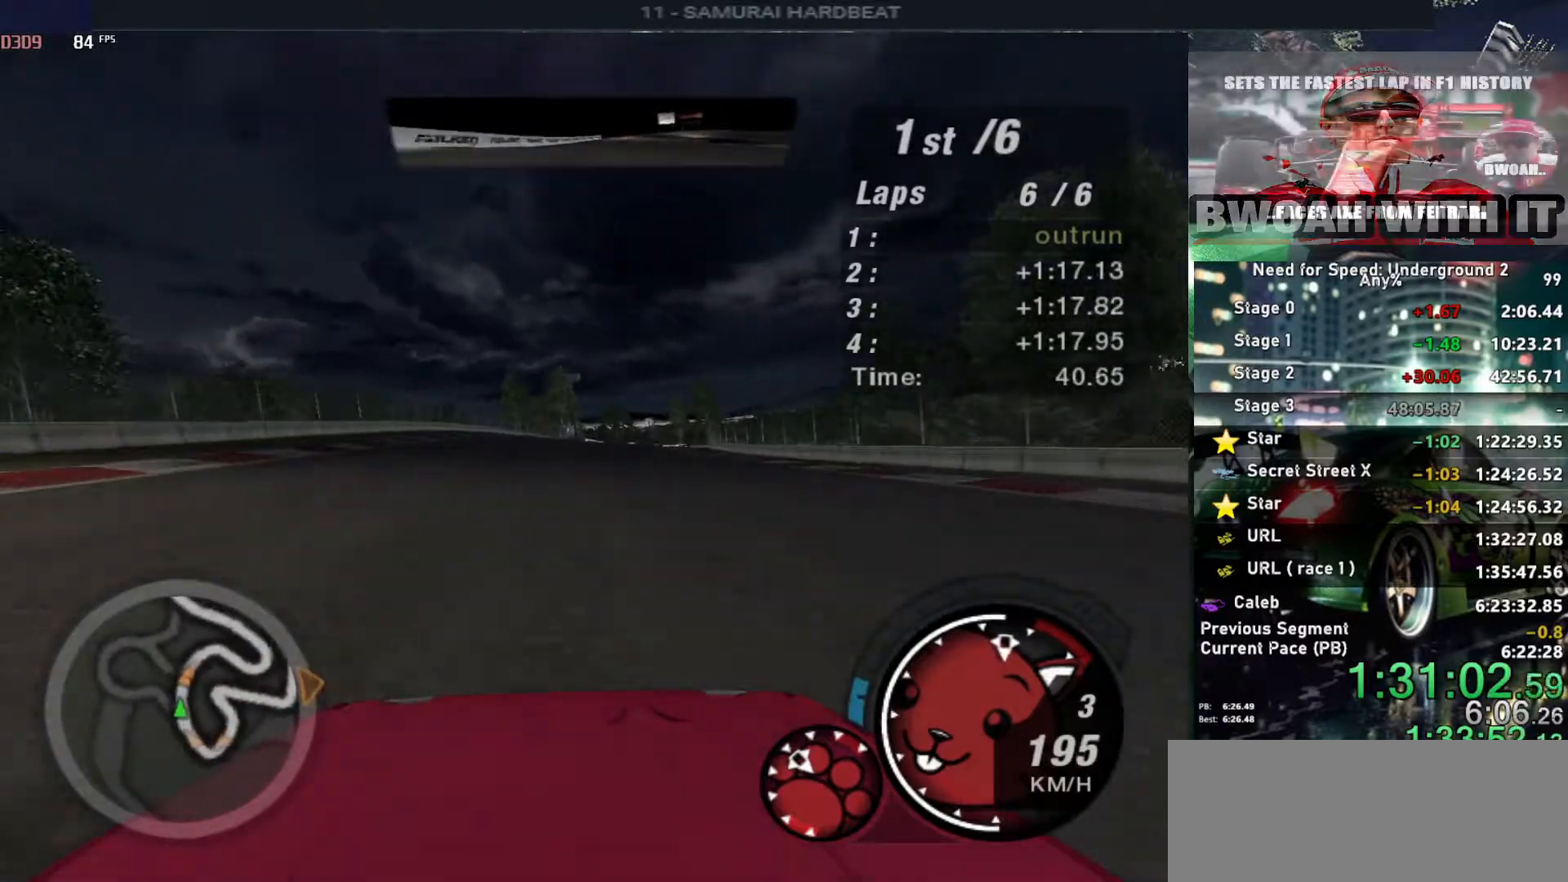
{"keys": ["up"], "events": [[350, "right", "down"], [483, "right", "up"]]}
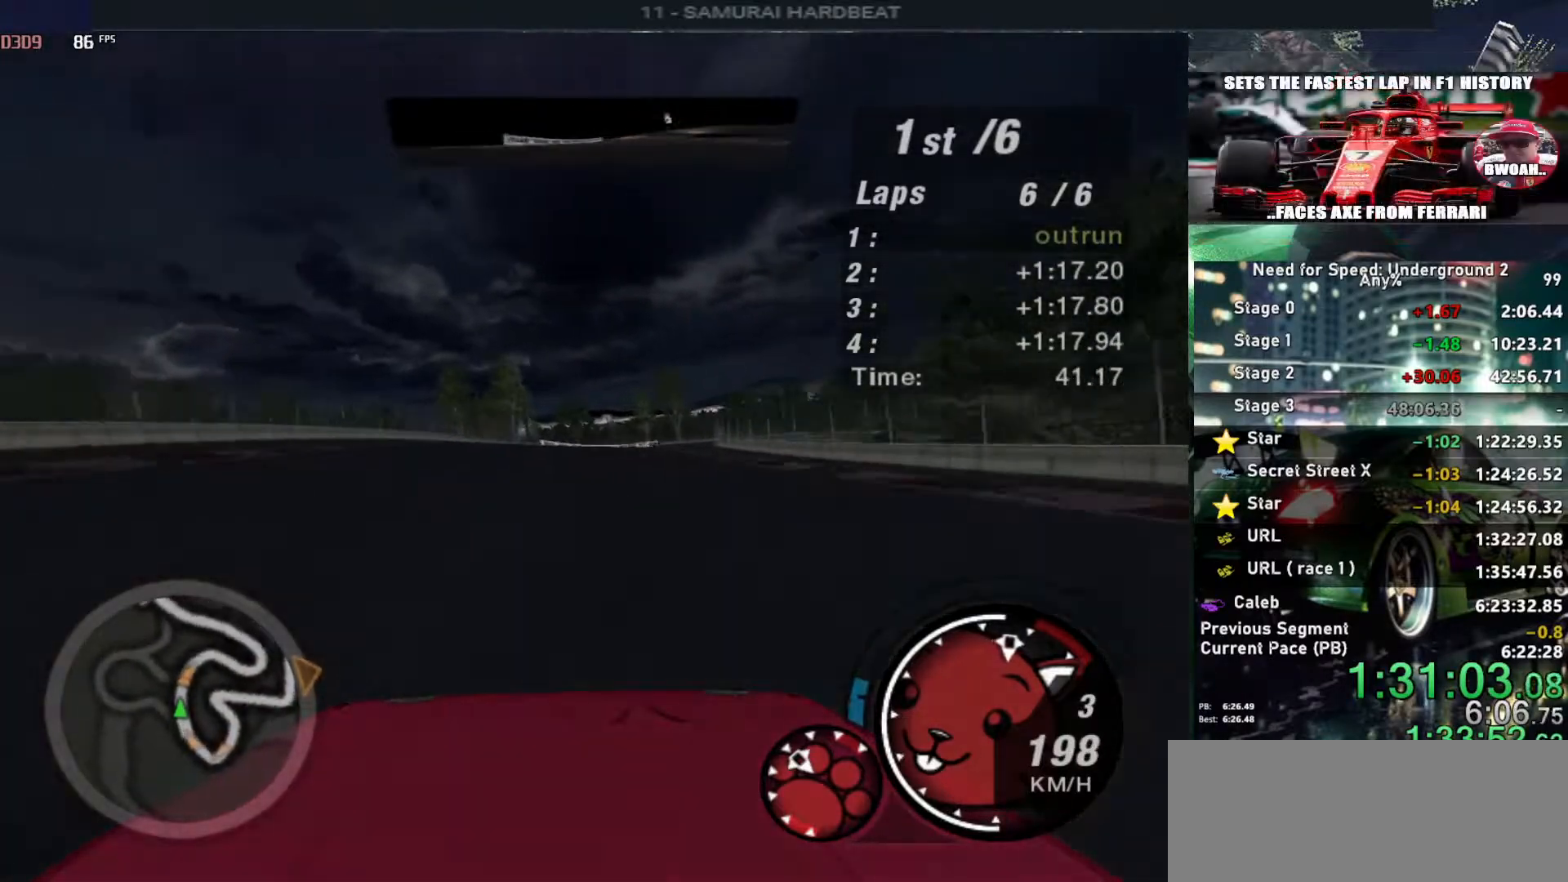
{"keys": ["up"], "events": []}
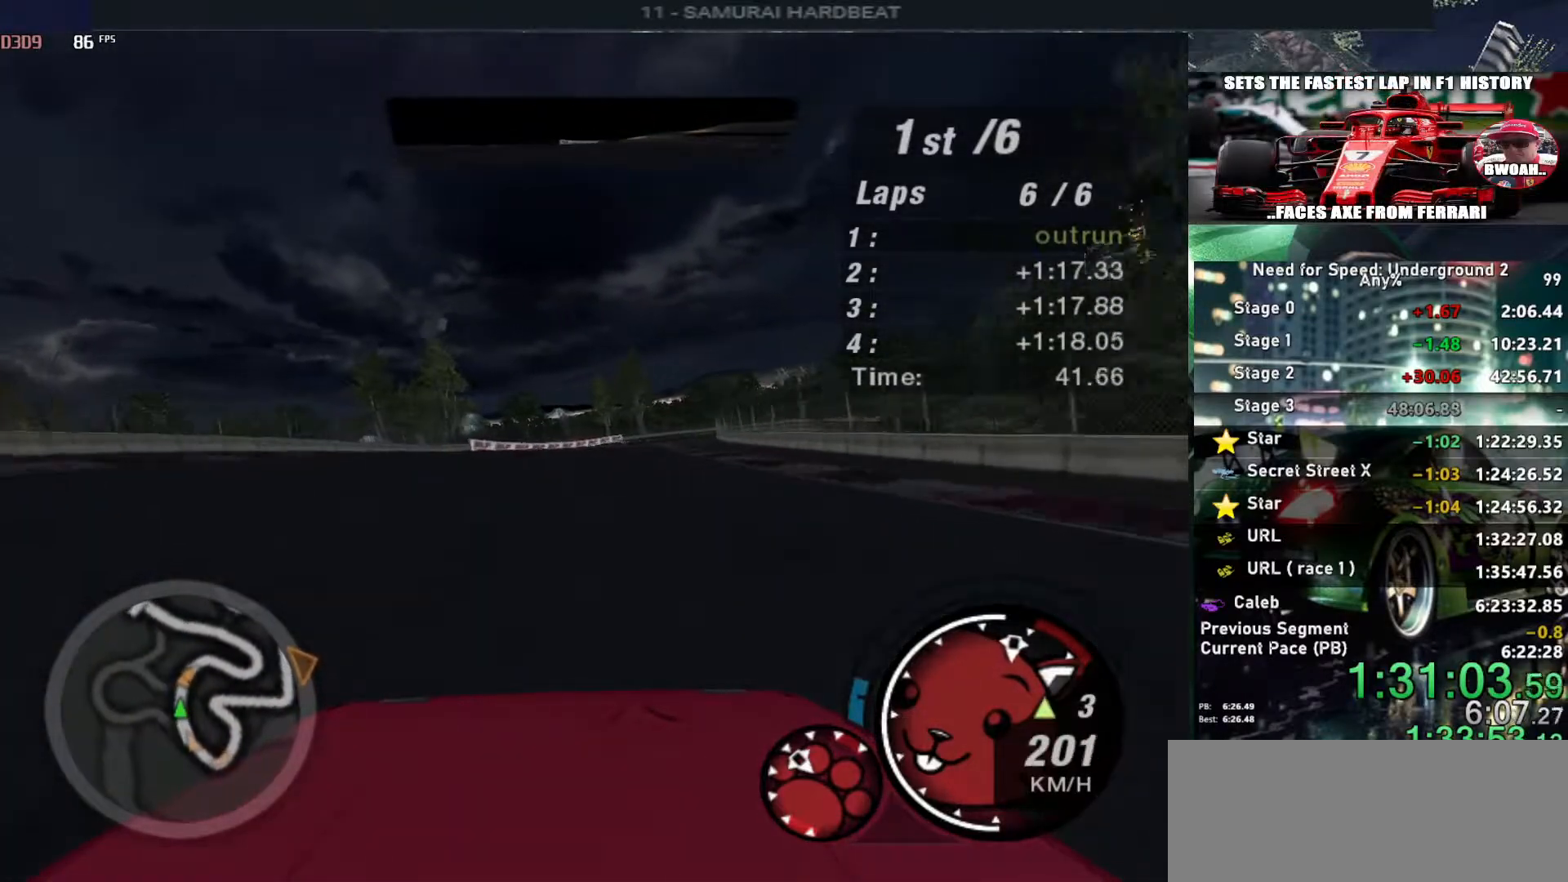
{"keys": ["up"], "events": [[150, "right", "down"], [233, "right", "up"]]}
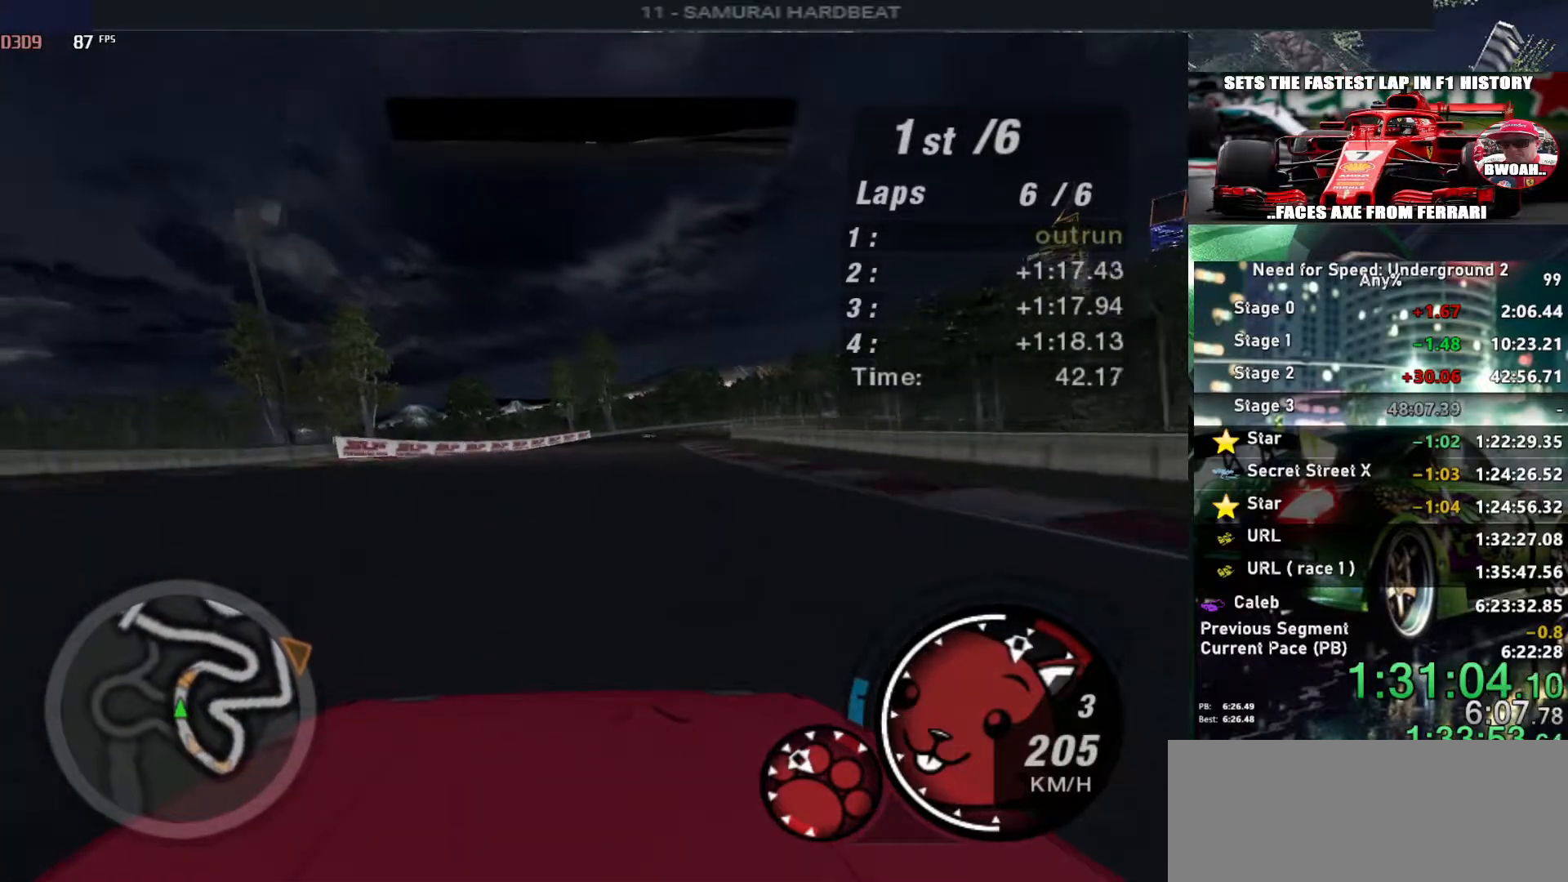
{"keys": ["up"], "events": [[400, "right", "down"], [500, "right", "up"]]}
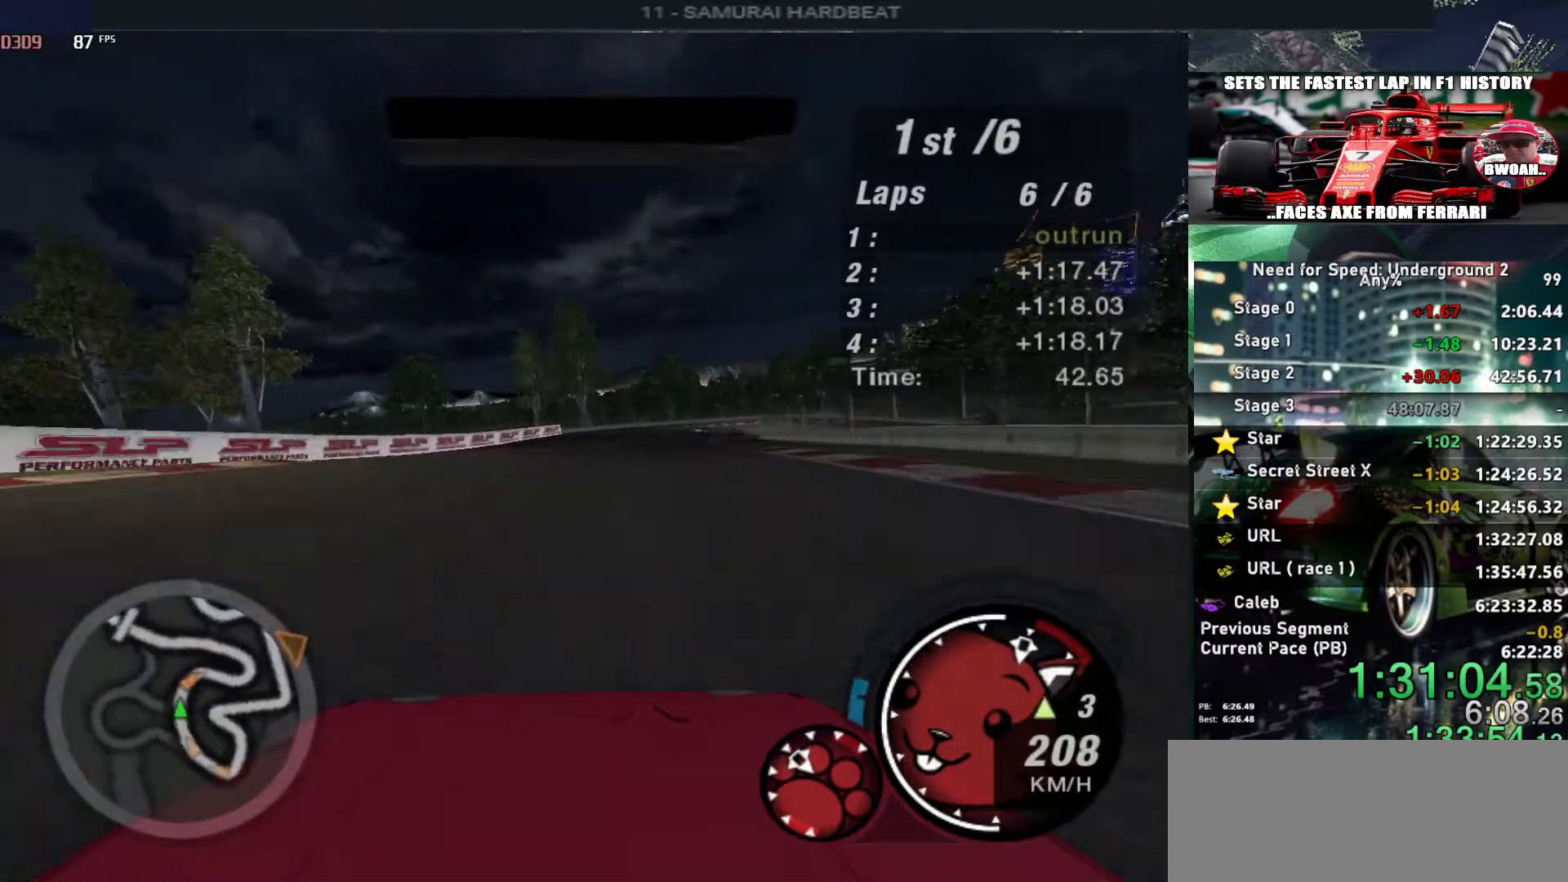
{"keys": ["up"], "events": [[317, "right", "down"], [417, "right", "up"]]}